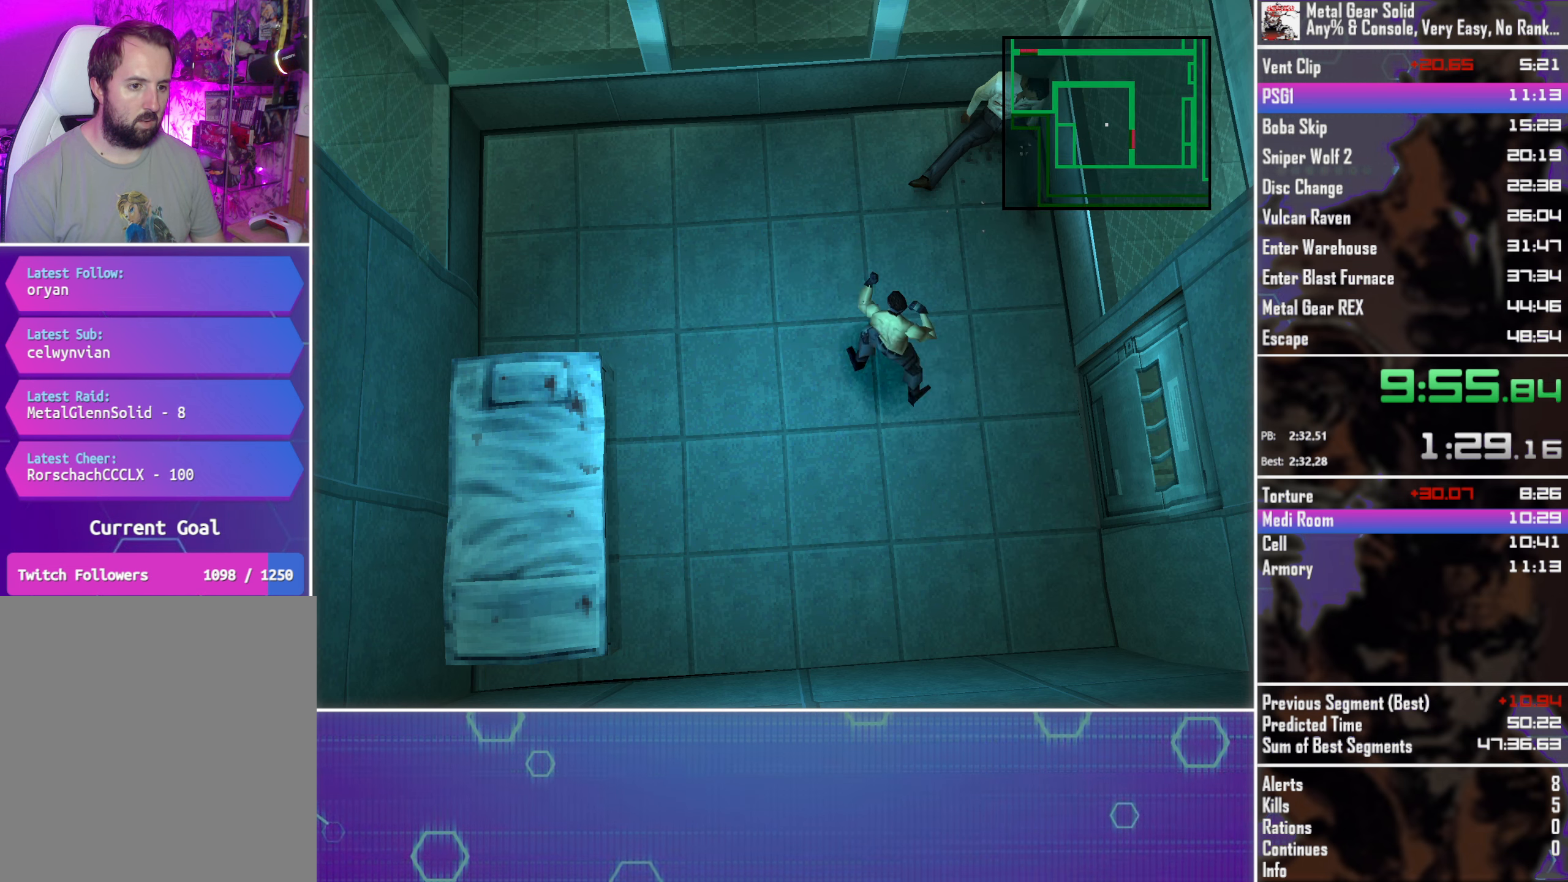
Gameplay with a controller (PlayStation layout); each line is a JSON object with the inputs held at the frame after it. "button_events" lists button changes between this image and that frame as [ms after this image, input, new state], when the widget could be followed in between (sticks are given only as held states). Not read: R3 right_stick.
{"buttons": [], "left_stick": "up", "button_events": [[350, "CIRCLE", "down"], [467, "CIRCLE", "up"]]}
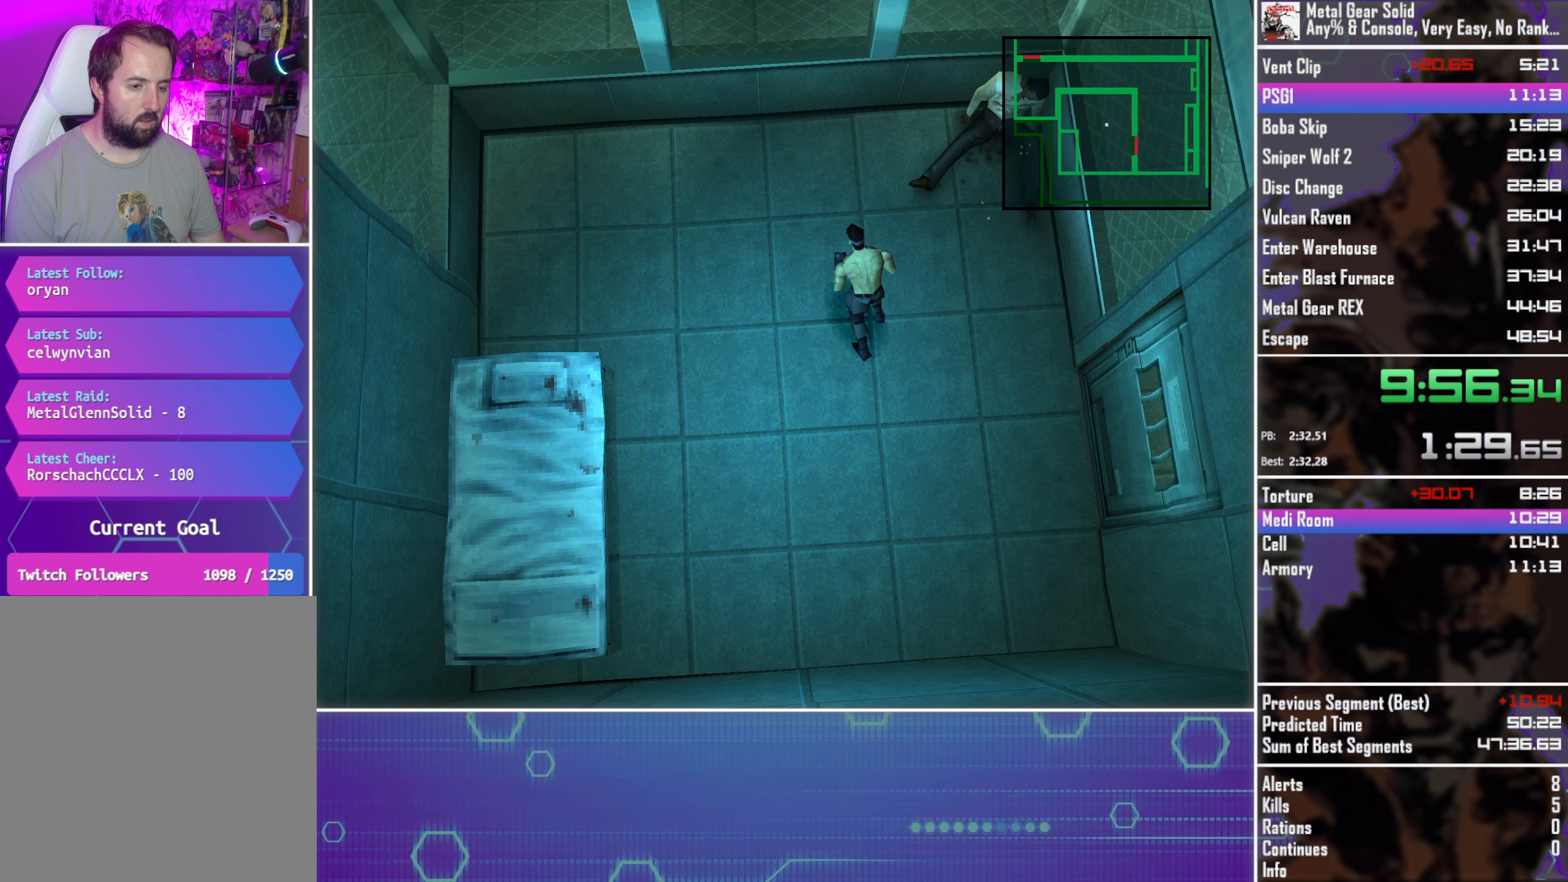
{"buttons": [], "left_stick": "up", "button_events": [[50, "CIRCLE", "down"], [150, "CIRCLE", "up"]]}
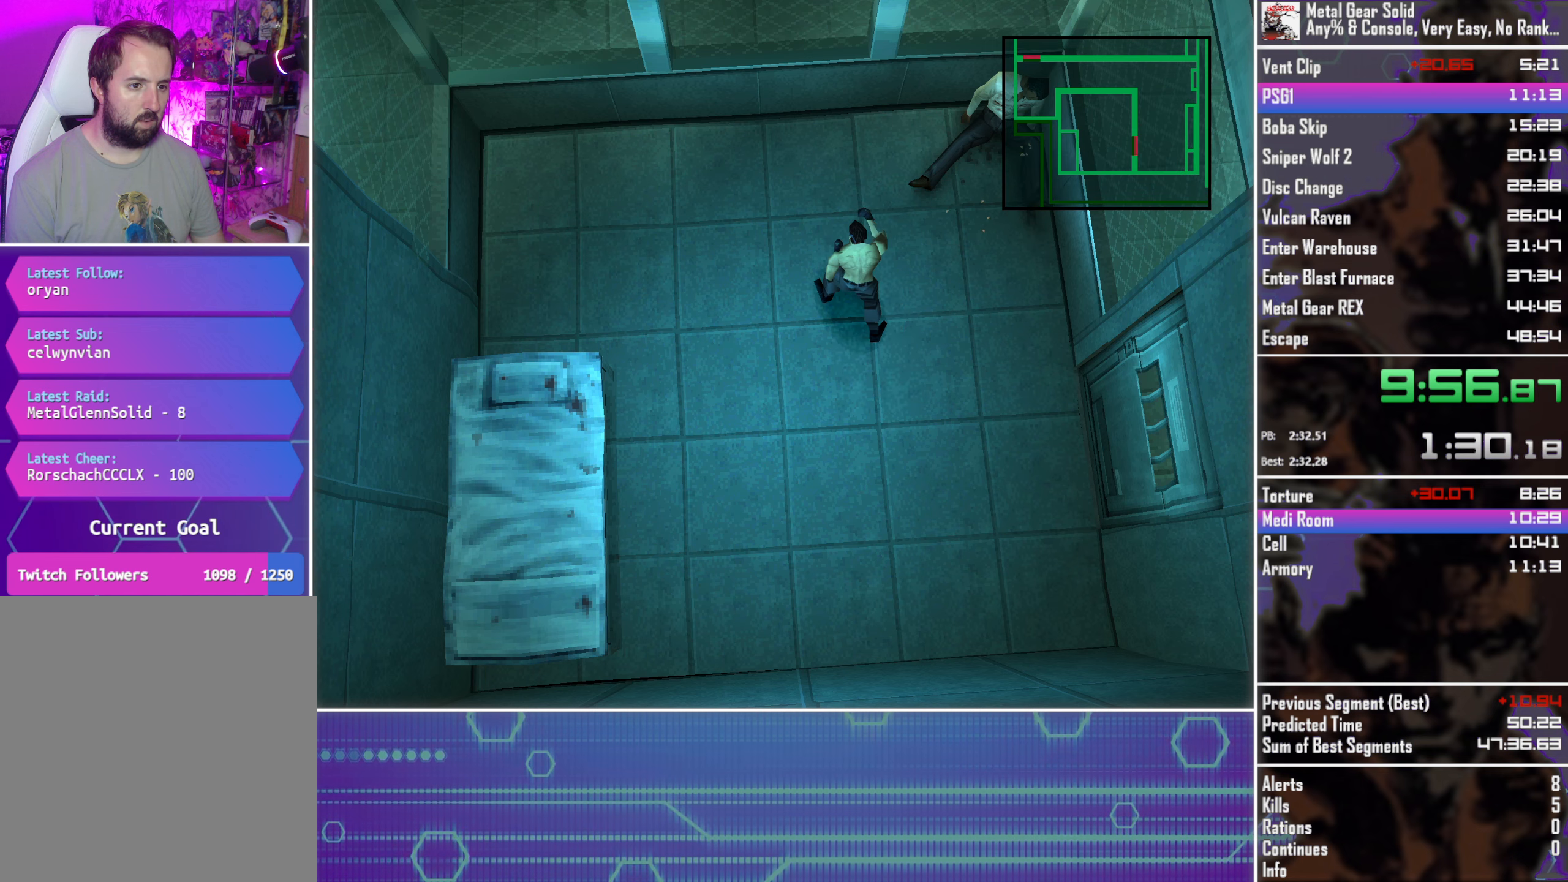
{"buttons": [], "left_stick": "up", "button_events": [[50, "CIRCLE", "down"], [184, "CIRCLE", "up"], [267, "CIRCLE", "down"], [384, "CIRCLE", "up"]]}
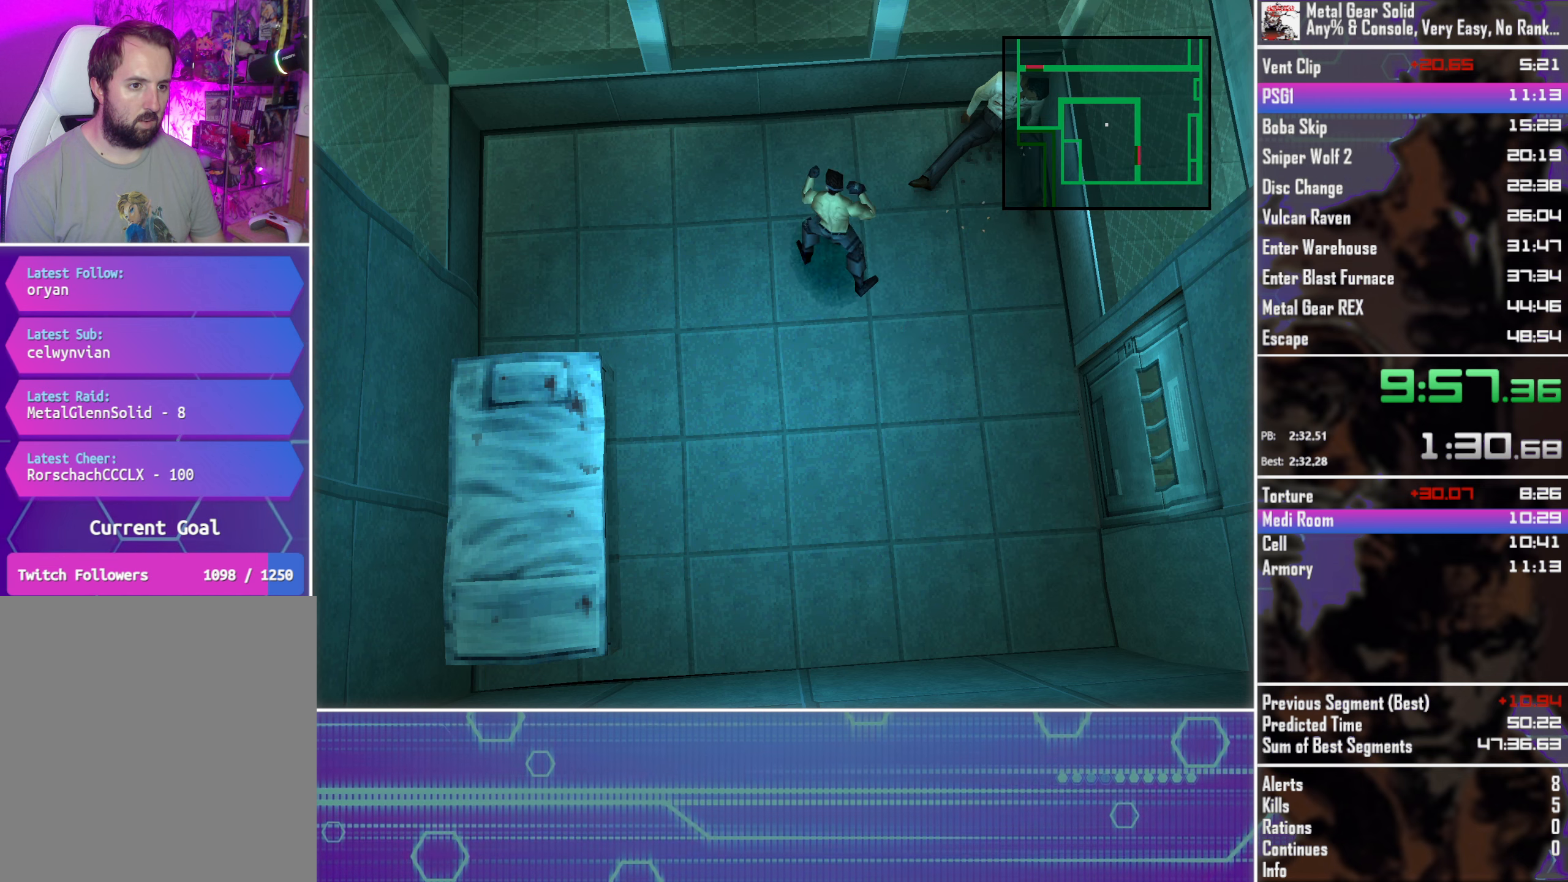
{"buttons": ["CIRCLE"], "left_stick": "down-right", "button_events": [[384, "CIRCLE", "down"]]}
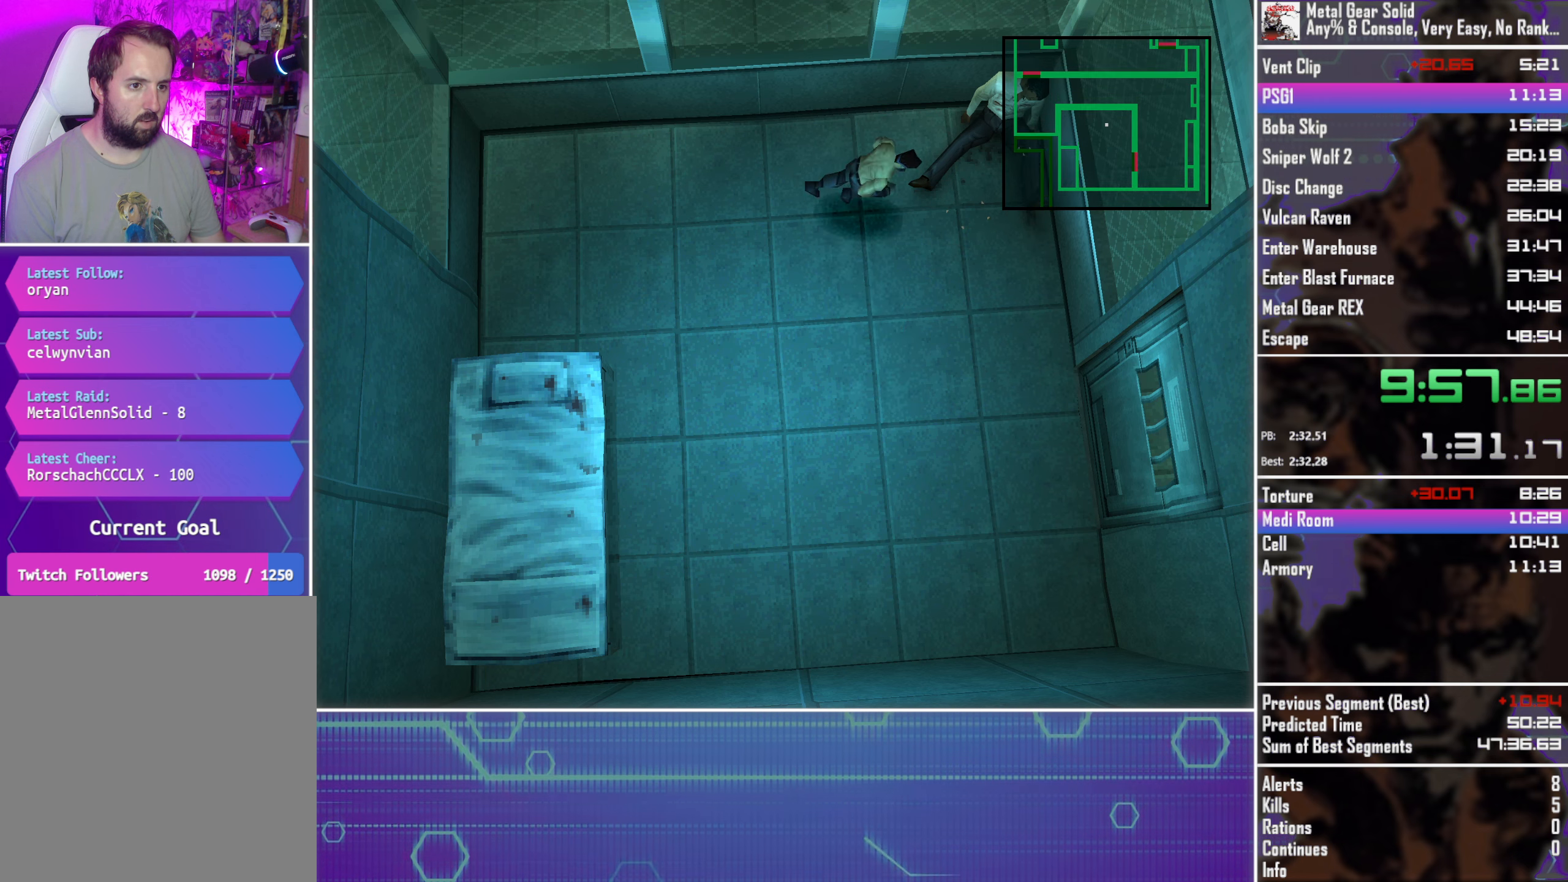
{"buttons": [], "left_stick": "down-right", "button_events": [[17, "CIRCLE", "up"], [84, "CIRCLE", "down"], [200, "CIRCLE", "up"]]}
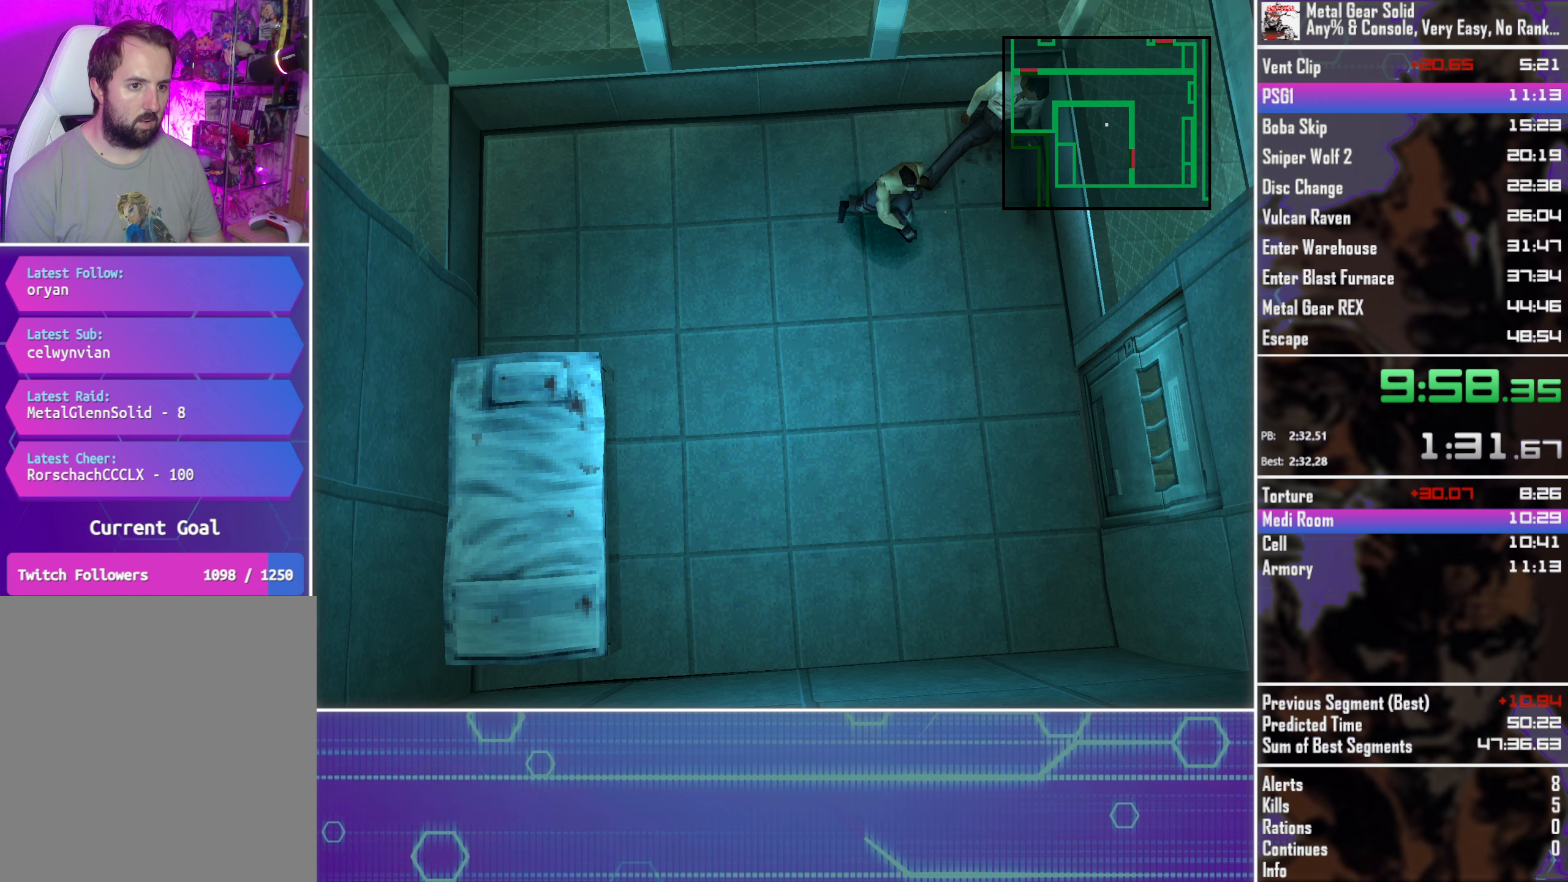
{"buttons": [], "left_stick": "down-right", "button_events": [[67, "CIRCLE", "down"], [200, "CIRCLE", "up"], [350, "CIRCLE", "down"], [500, "CIRCLE", "up"]]}
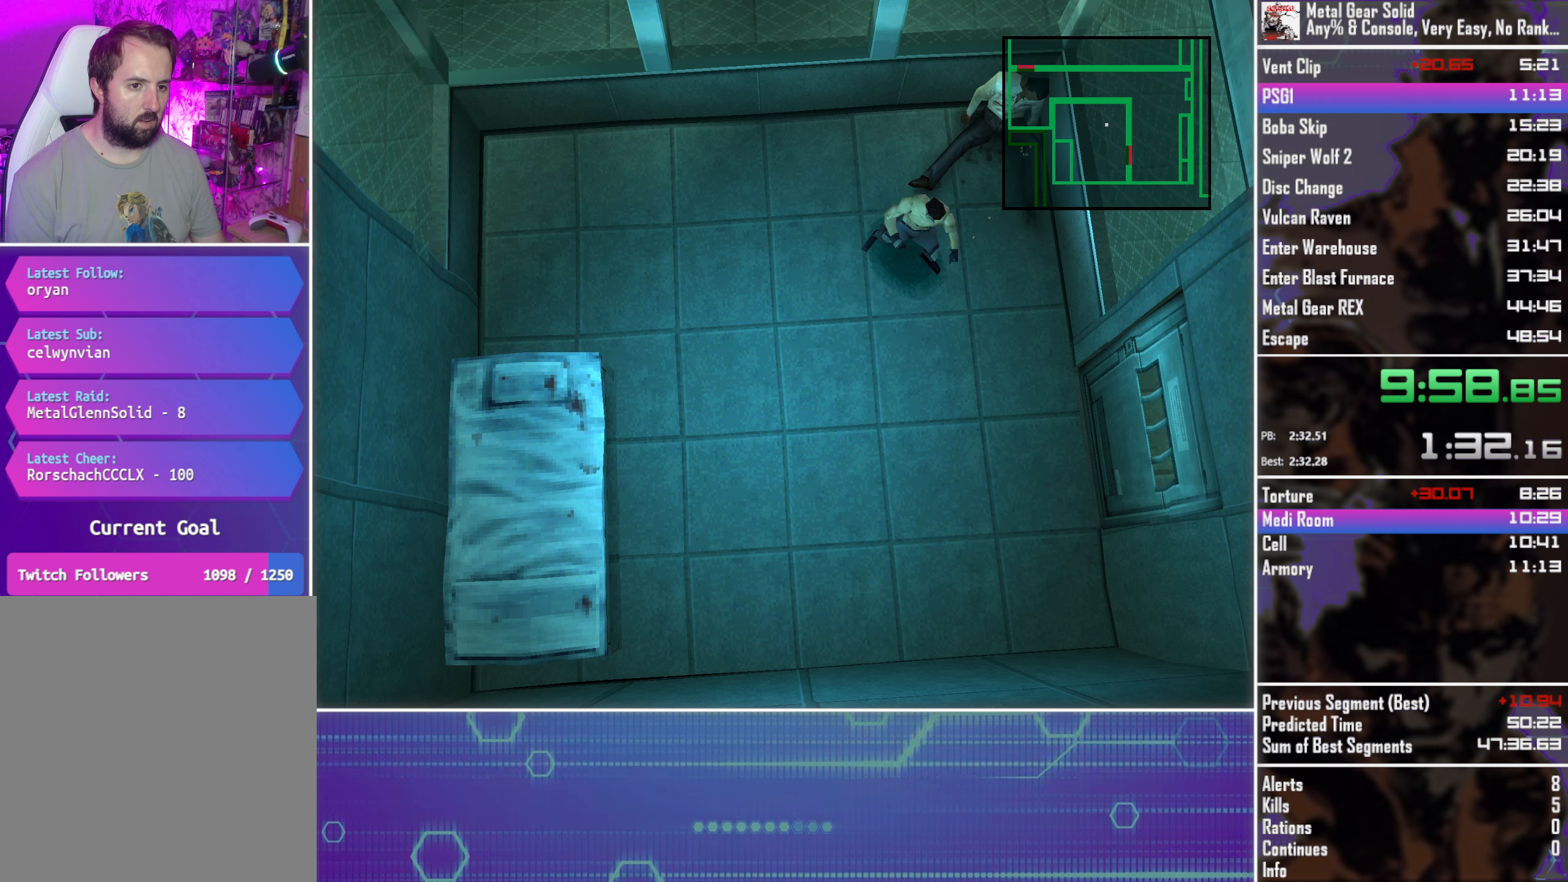
{"buttons": [], "left_stick": "down-right", "button_events": [[300, "CIRCLE", "down"], [434, "CIRCLE", "up"]]}
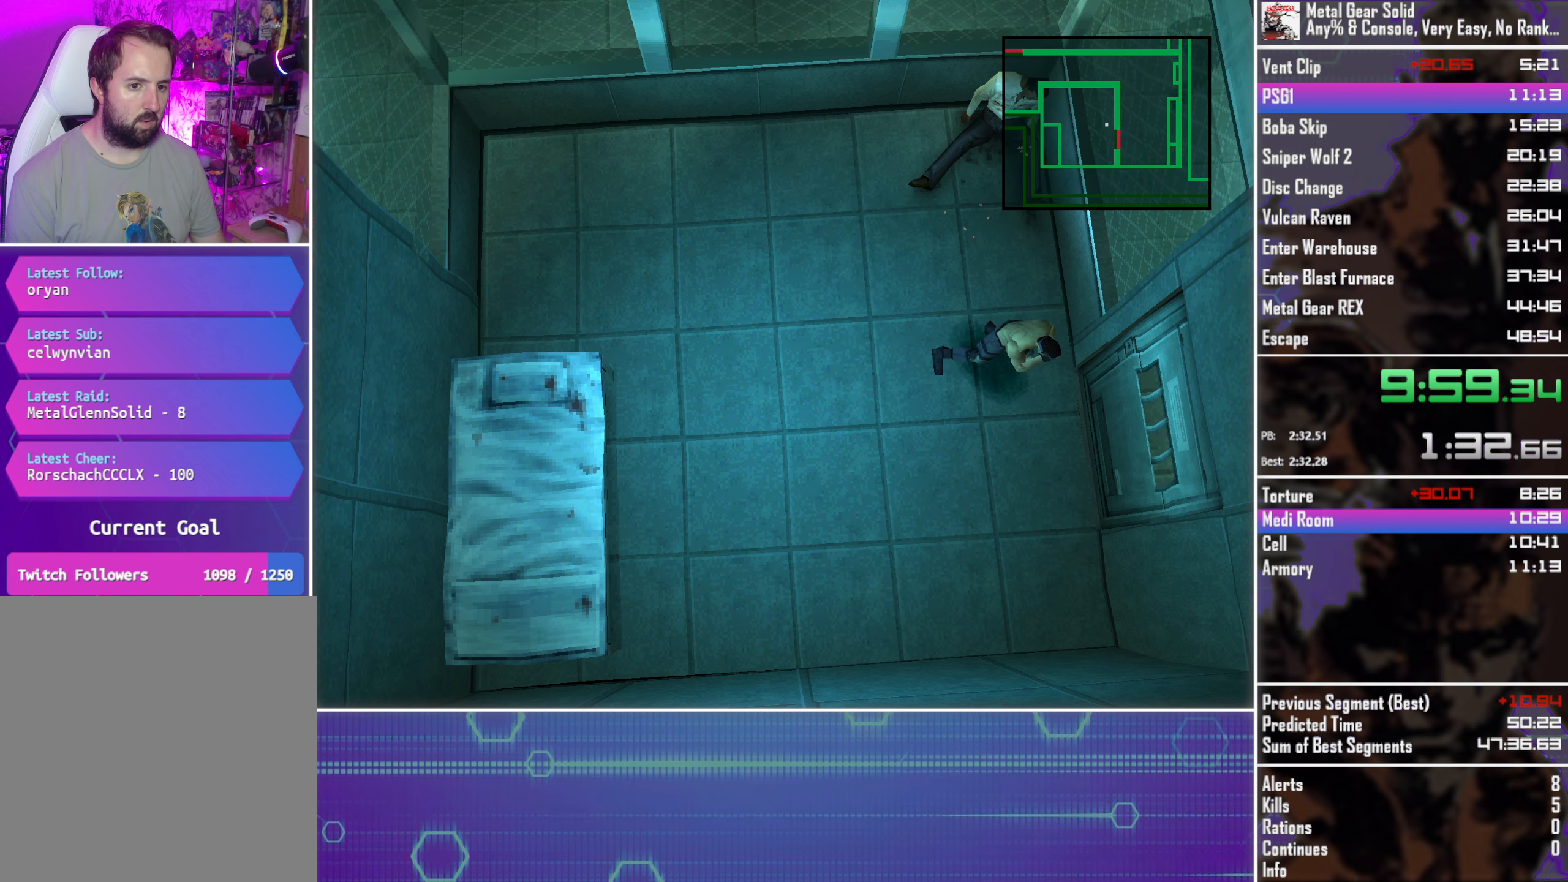
{"buttons": [], "left_stick": "down-right", "button_events": [[267, "CIRCLE", "down"], [434, "CIRCLE", "up"]]}
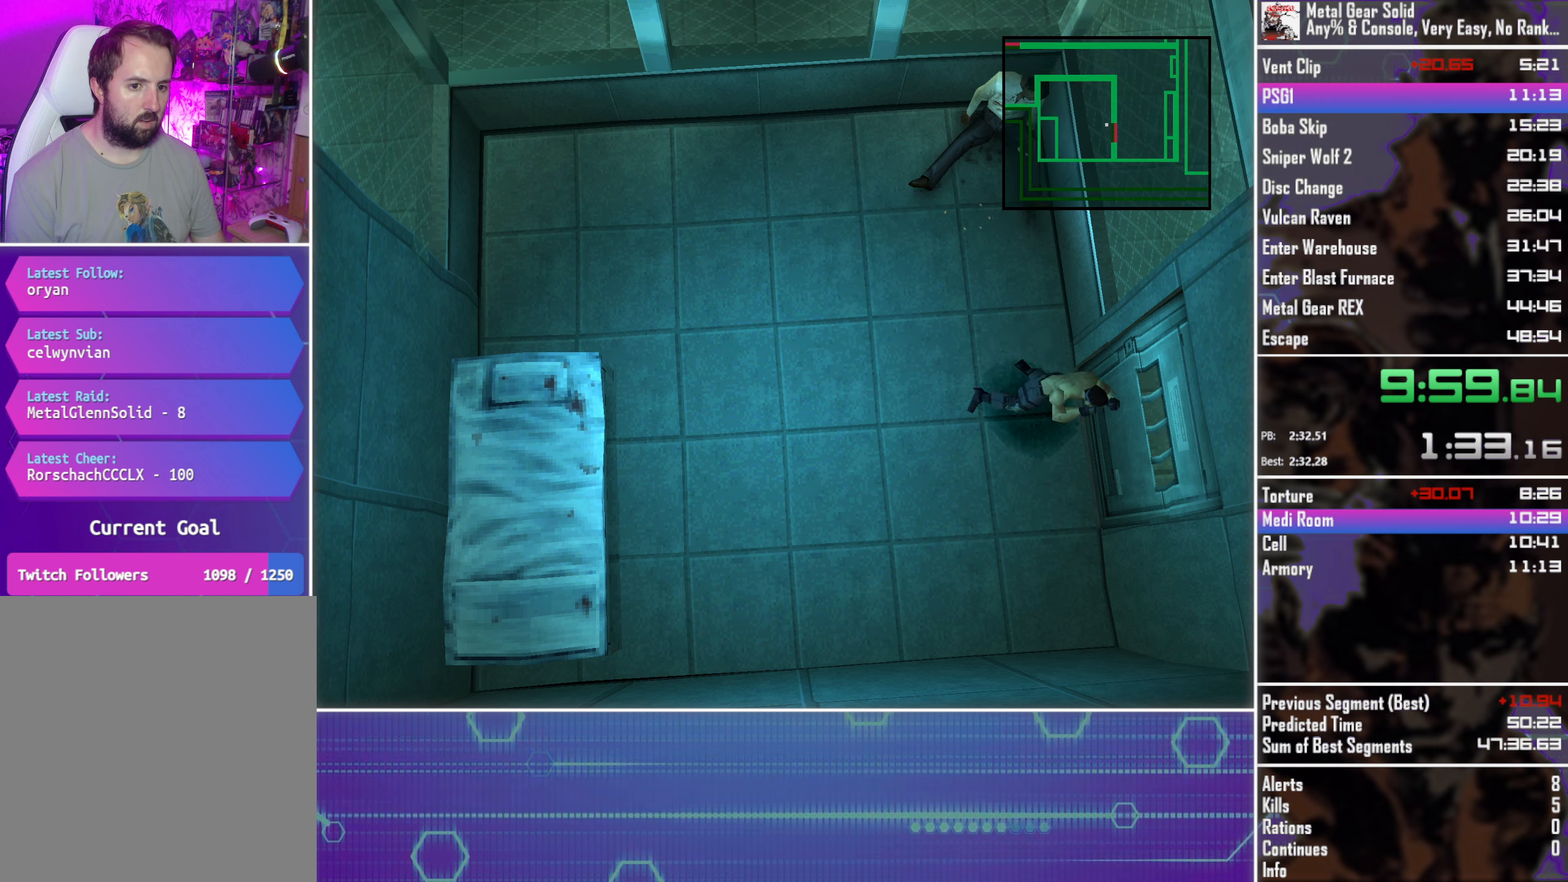
{"buttons": [], "left_stick": "center", "button_events": [[217, "CIRCLE", "down"], [350, "CIRCLE", "up"]]}
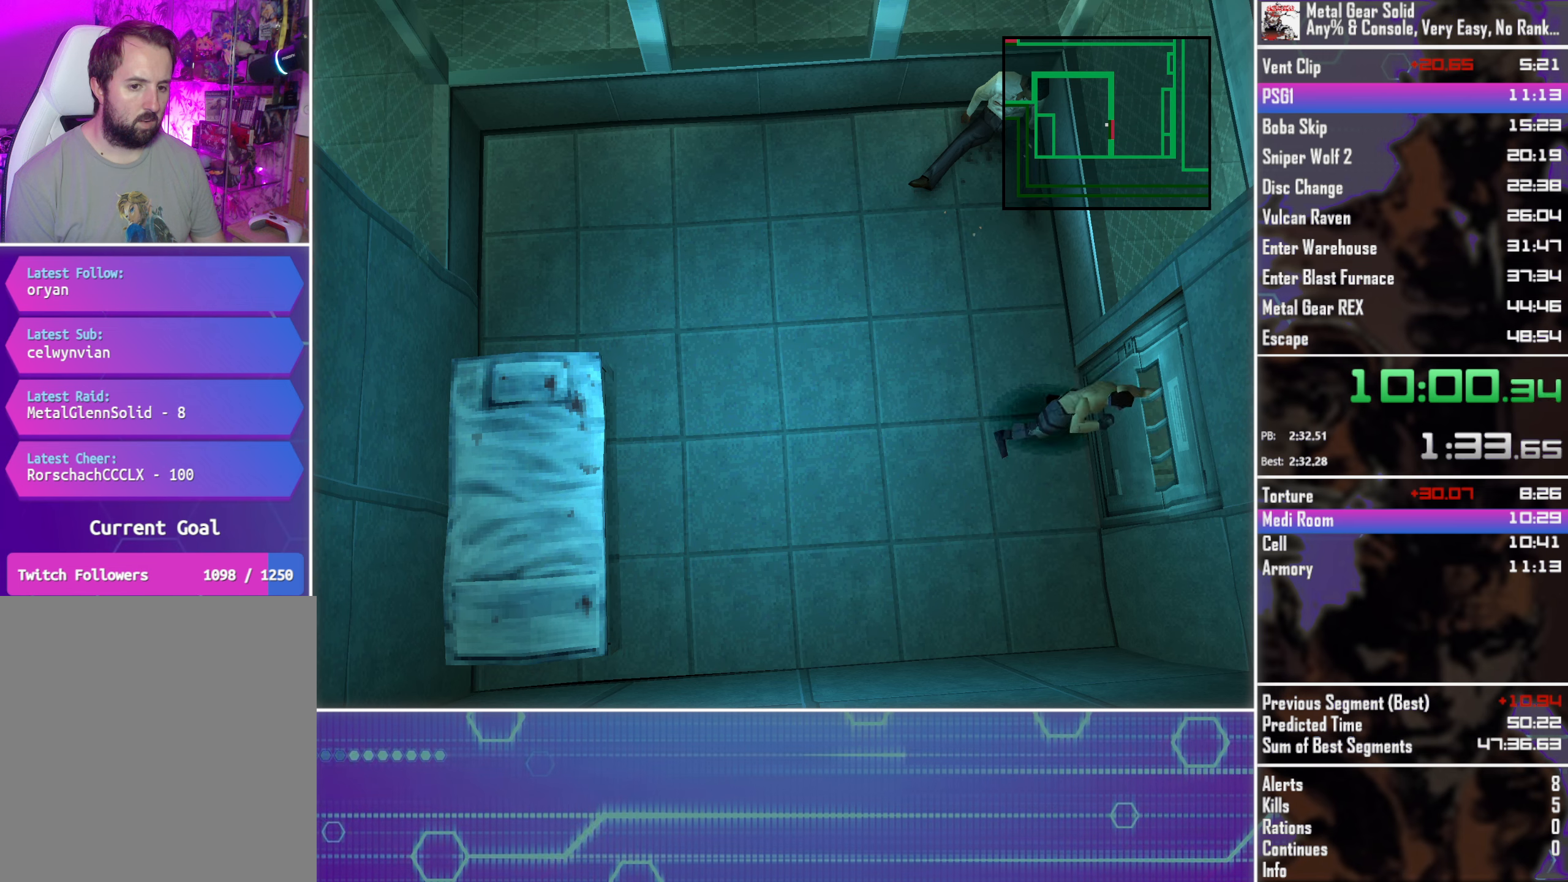
{"buttons": ["CIRCLE"], "left_stick": "center", "button_events": [[166, "CIRCLE", "down"], [283, "CIRCLE", "up"], [483, "CIRCLE", "down"]]}
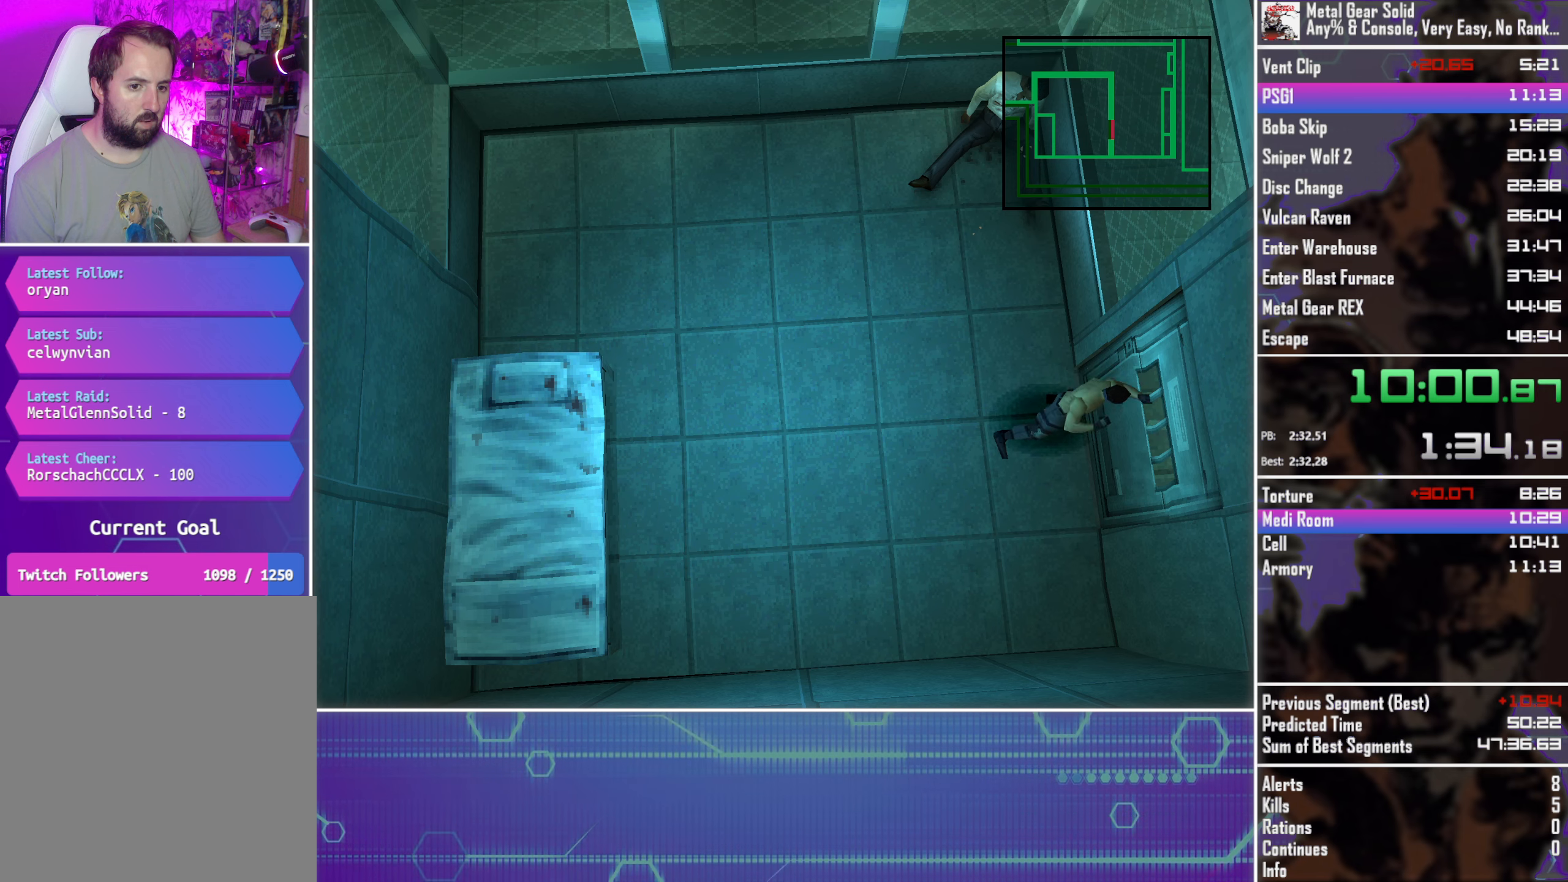
{"buttons": [], "left_stick": "center", "button_events": [[83, "CIRCLE", "up"], [333, "CIRCLE", "down"], [433, "CIRCLE", "up"]]}
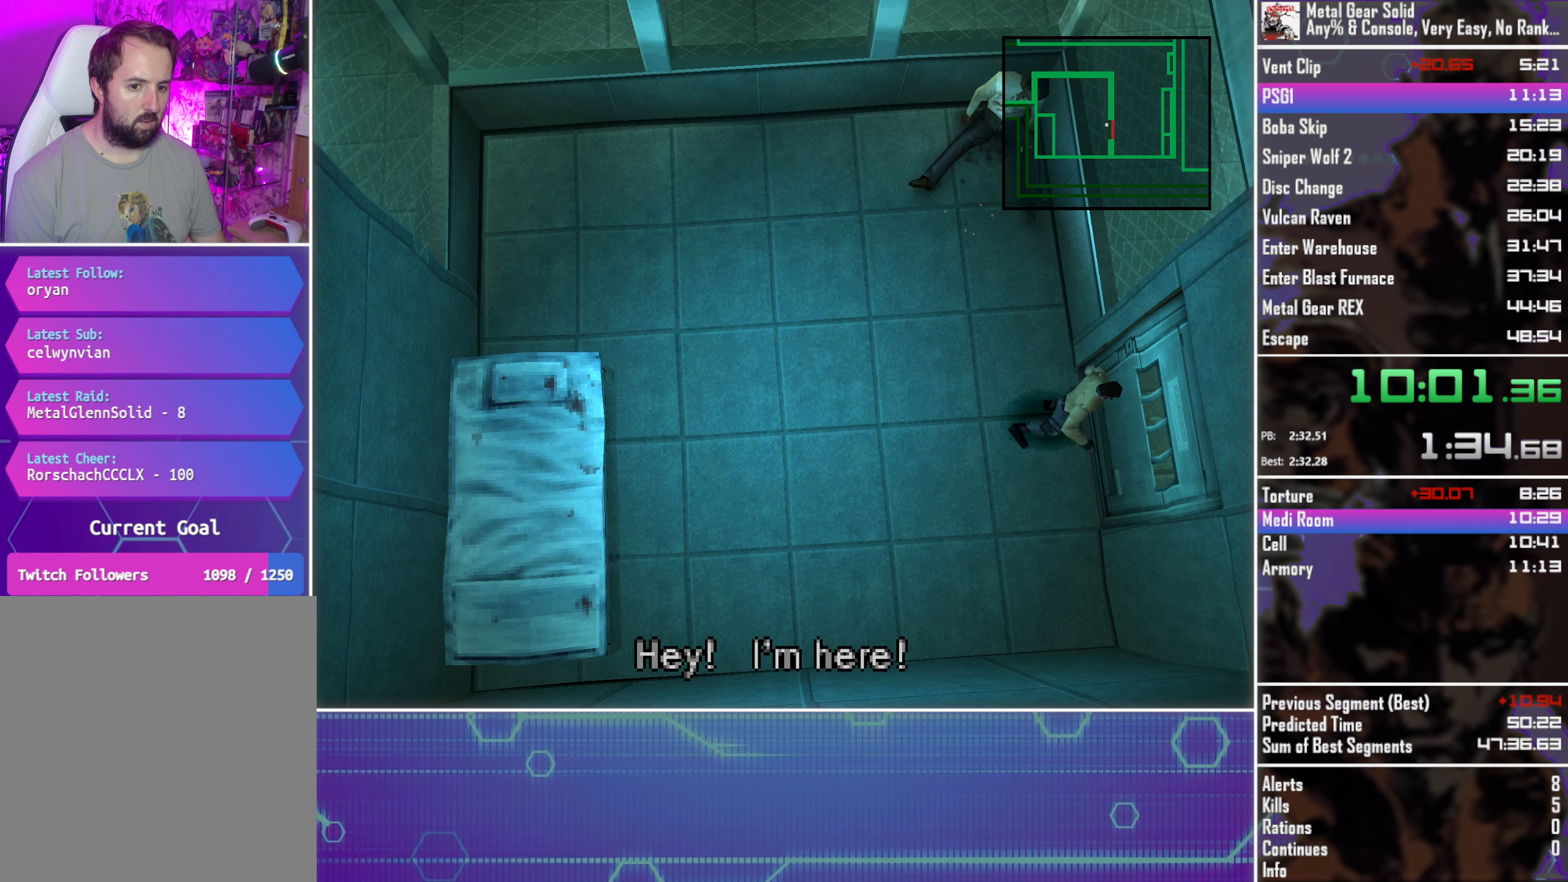
{"buttons": ["CIRCLE"], "left_stick": "center", "button_events": [[100, "CIRCLE", "down"], [216, "CIRCLE", "up"], [400, "CIRCLE", "down"]]}
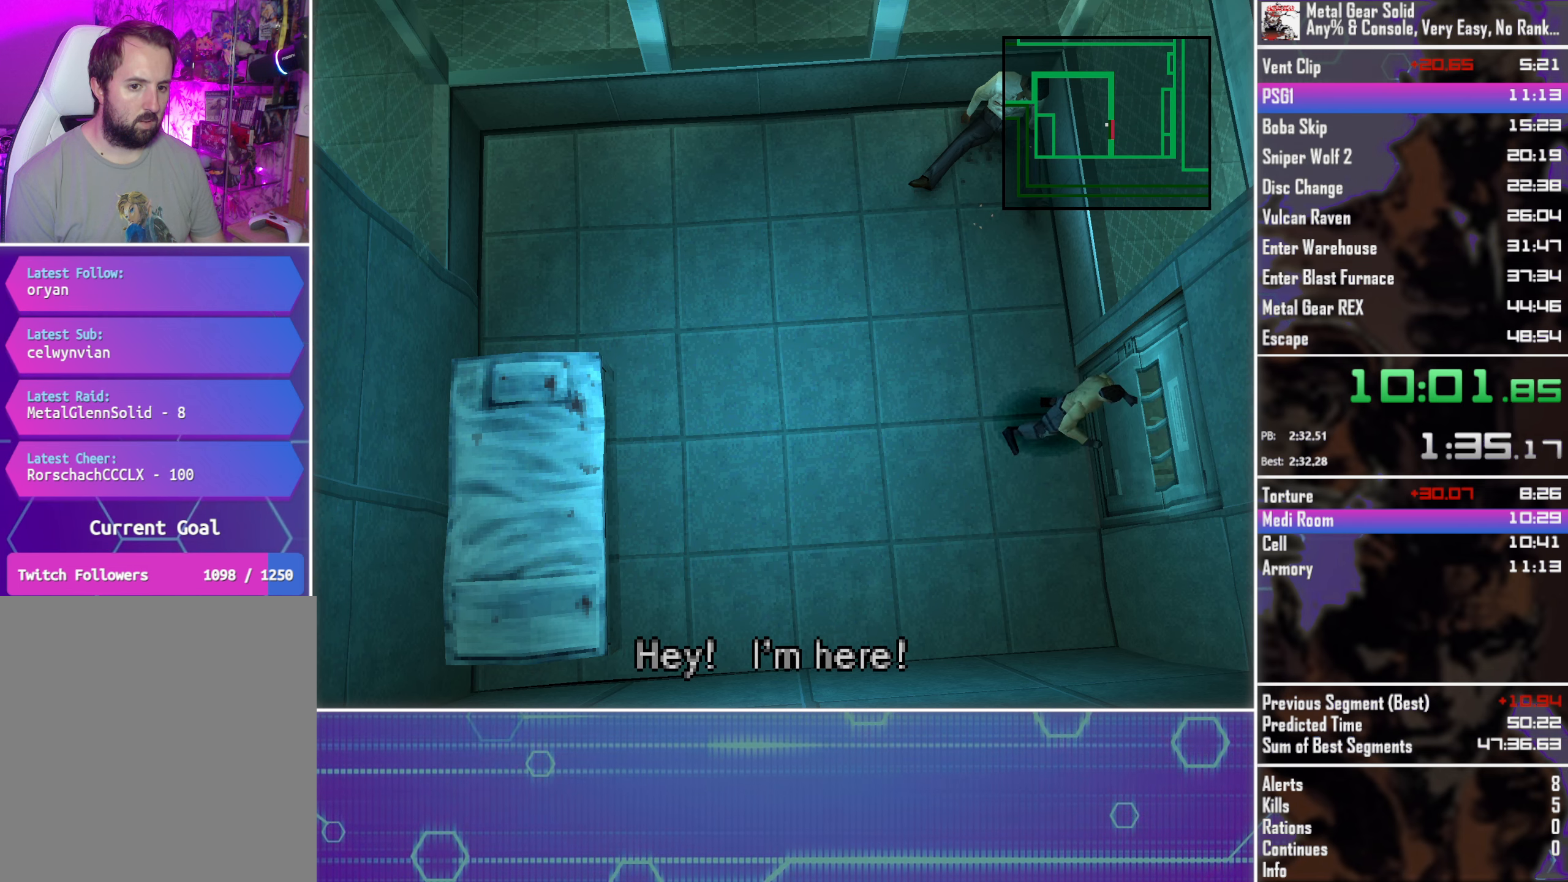
{"buttons": ["CIRCLE"], "left_stick": "center", "button_events": [[33, "CIRCLE", "up"], [150, "CIRCLE", "down"], [266, "CIRCLE", "up"], [416, "CIRCLE", "down"]]}
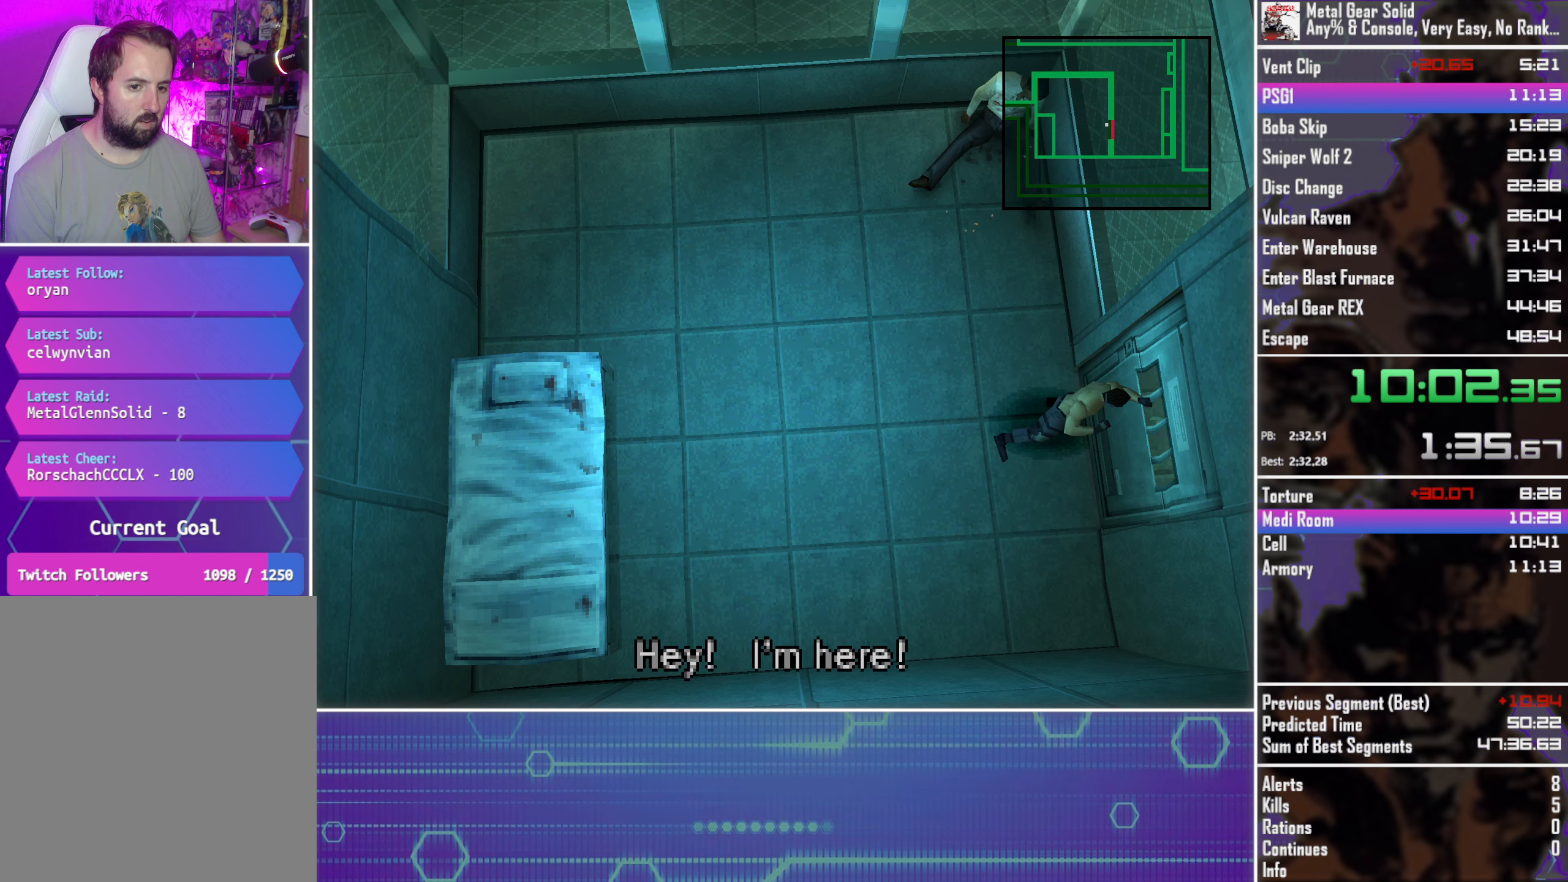
{"buttons": [], "left_stick": "center", "button_events": [[33, "CIRCLE", "up"], [183, "CIRCLE", "down"], [283, "CIRCLE", "up"]]}
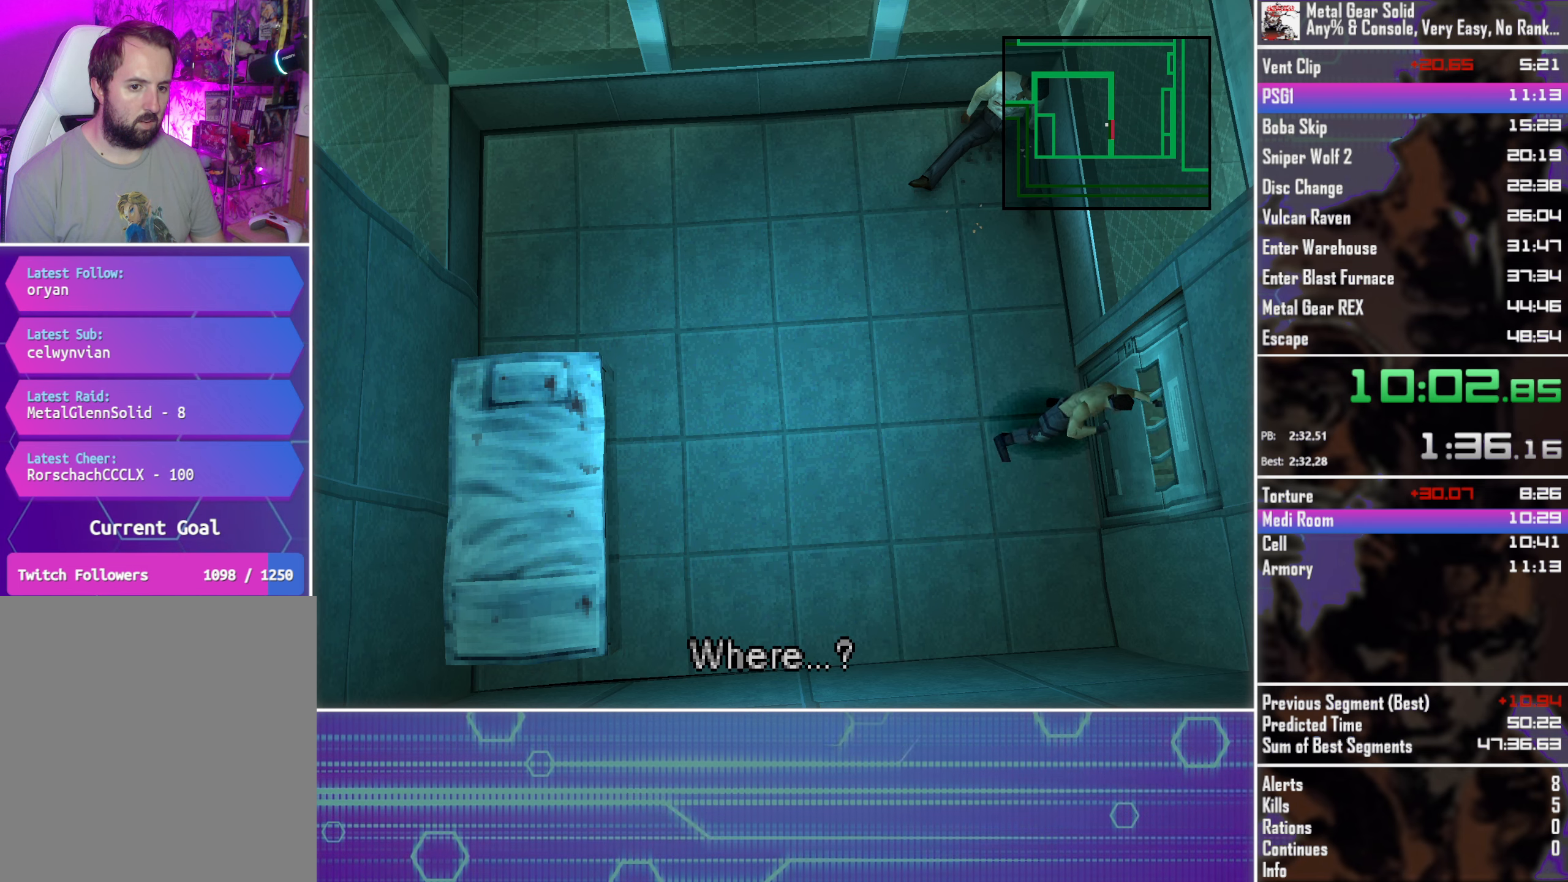
{"buttons": ["DPAD_RIGHT"], "left_stick": "center", "button_events": [[200, "DPAD_RIGHT", "down"]]}
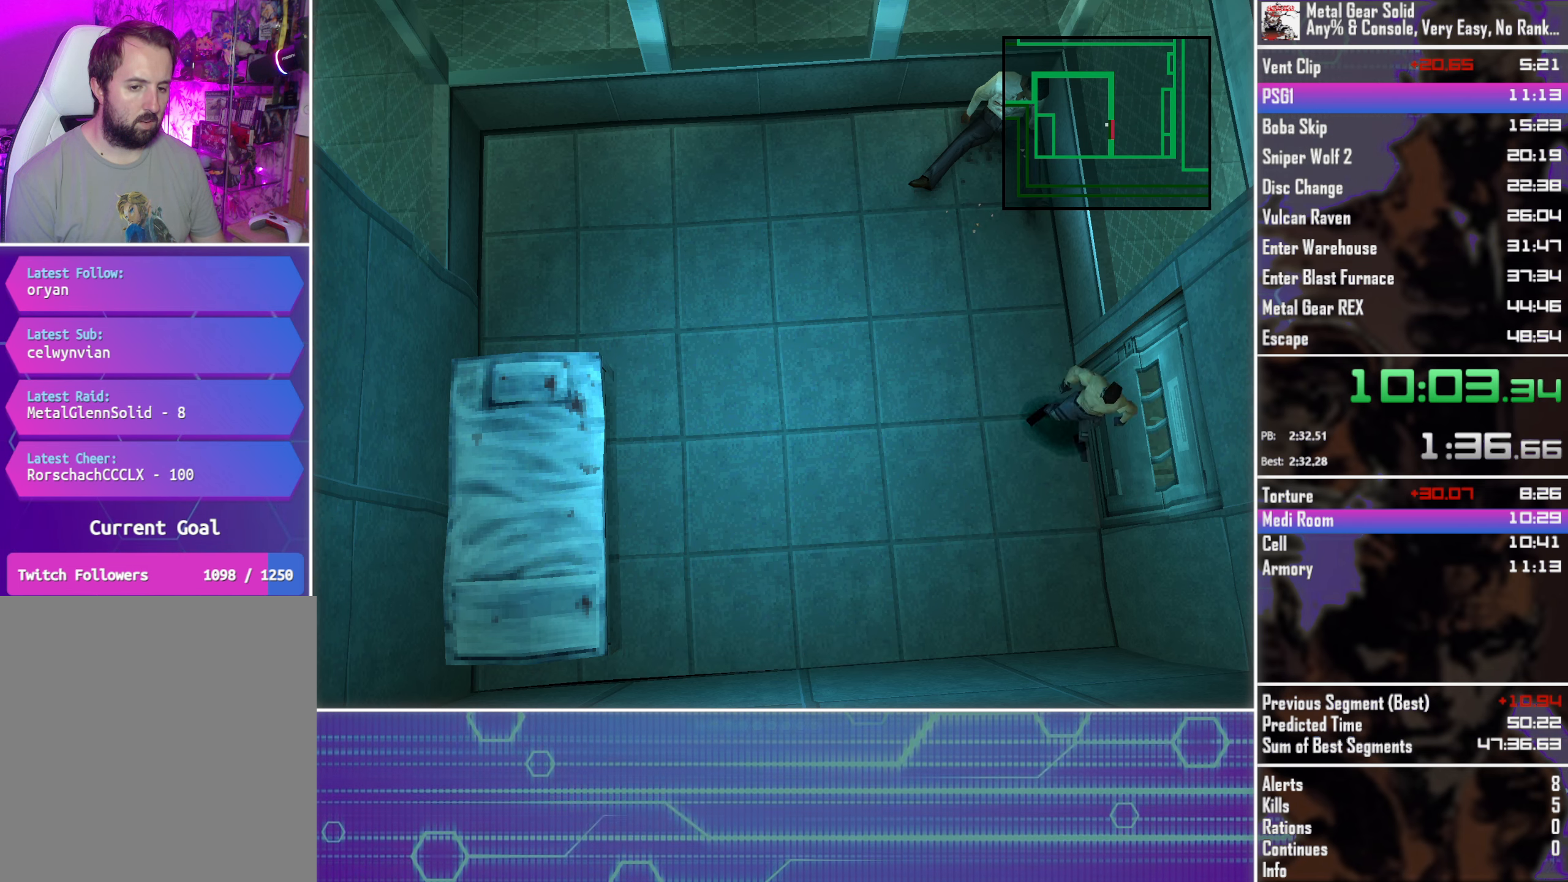
{"buttons": [], "left_stick": "center", "button_events": [[133, "DPAD_RIGHT", "up"], [250, "DPAD_RIGHT", "down"], [316, "DPAD_RIGHT", "up"], [400, "DPAD_RIGHT", "down"], [500, "DPAD_RIGHT", "up"]]}
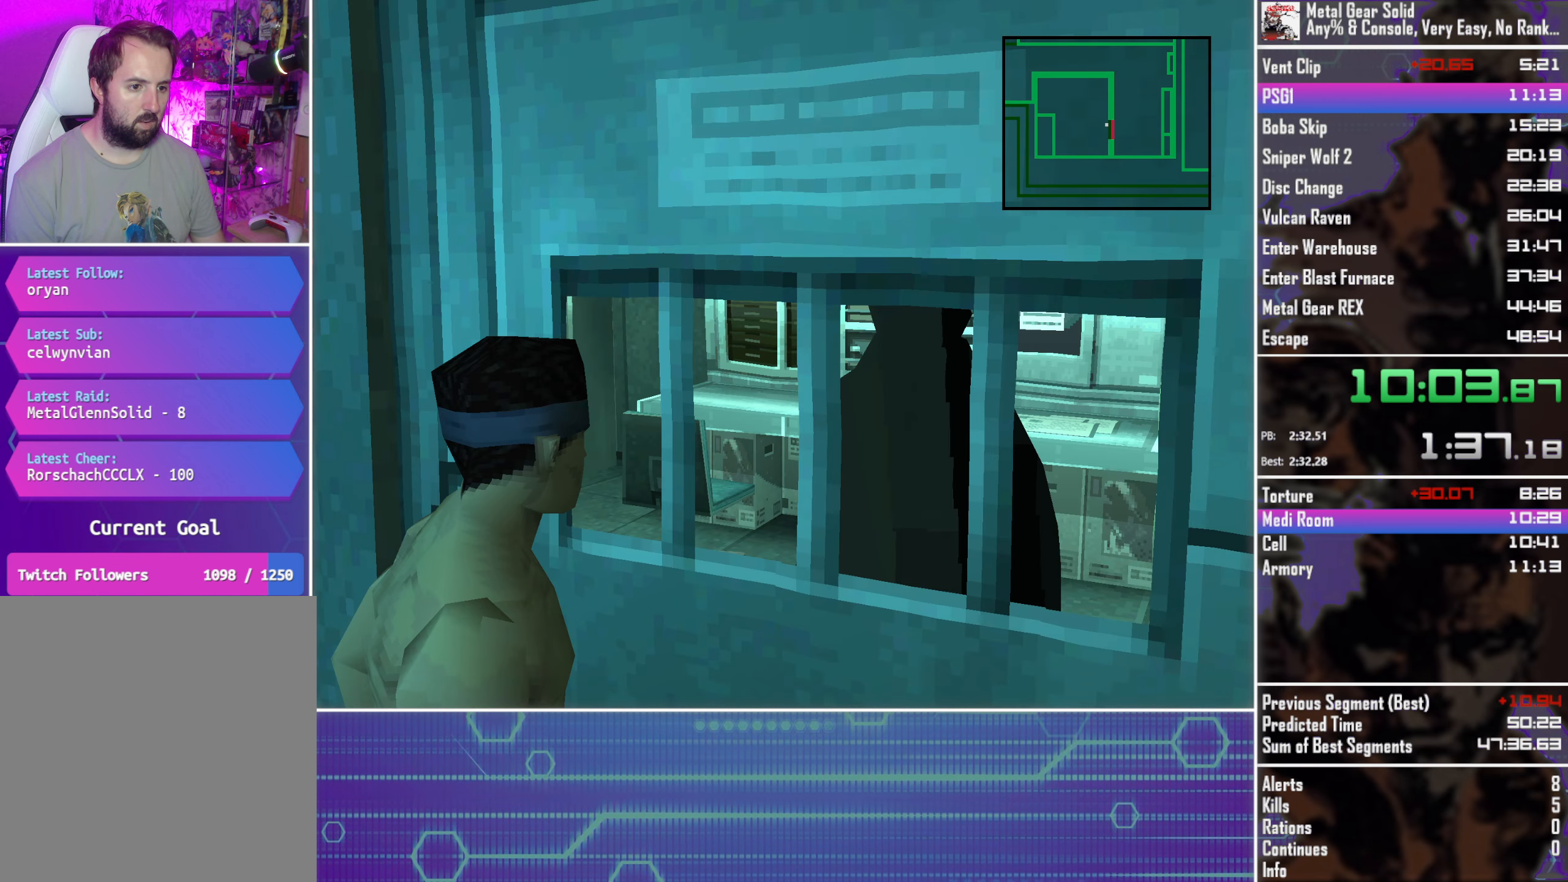
{"buttons": [], "left_stick": "center", "button_events": [[100, "DPAD_RIGHT", "down"], [200, "DPAD_RIGHT", "up"], [283, "DPAD_RIGHT", "down"], [383, "DPAD_RIGHT", "up"]]}
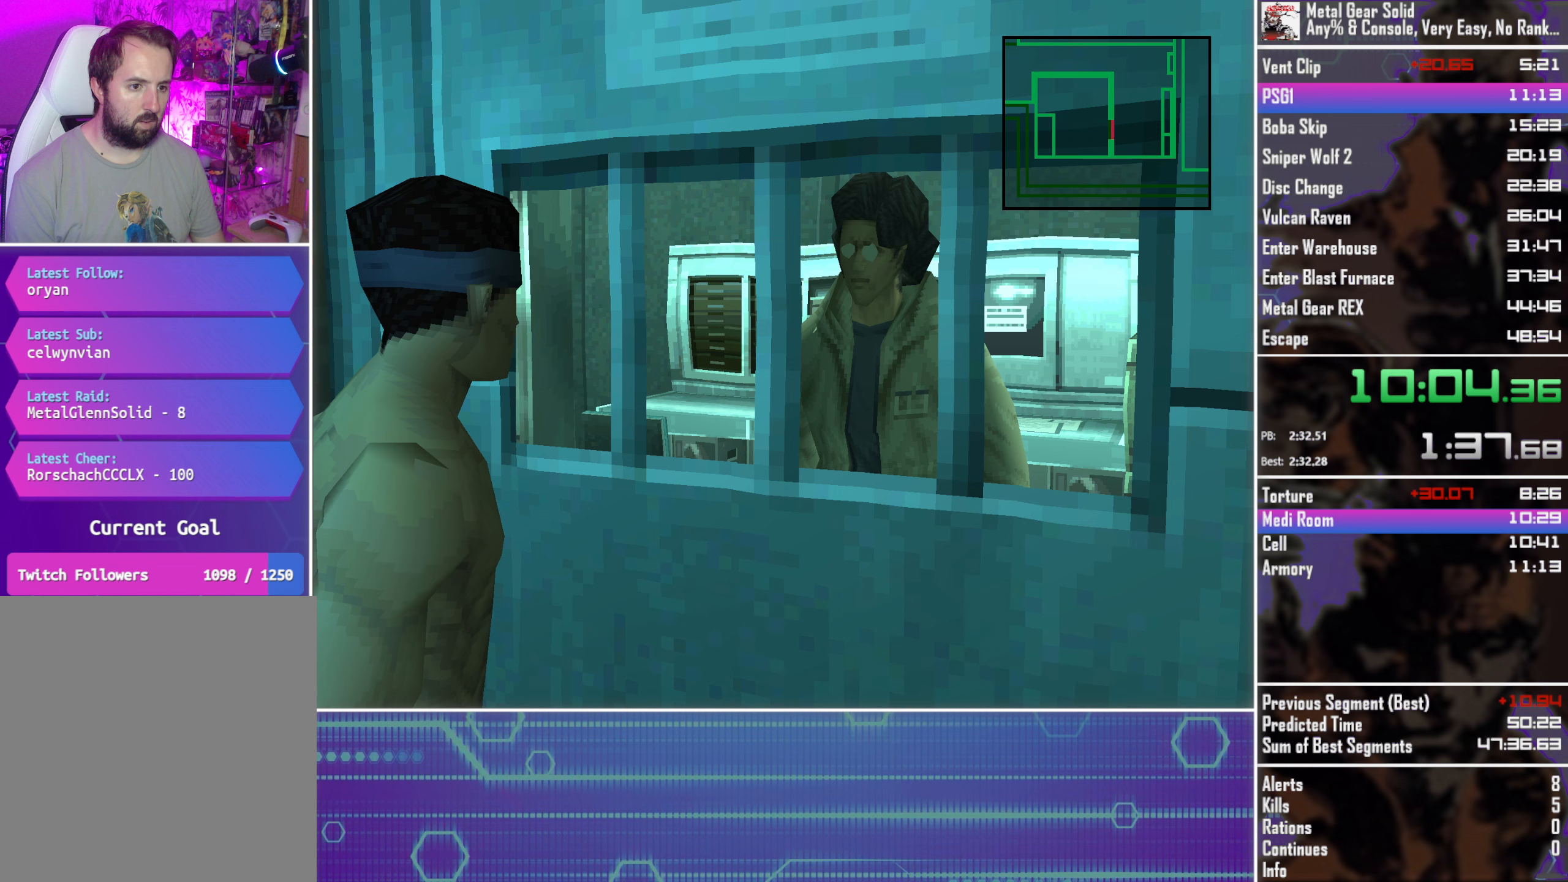
{"buttons": [], "left_stick": "center", "button_events": []}
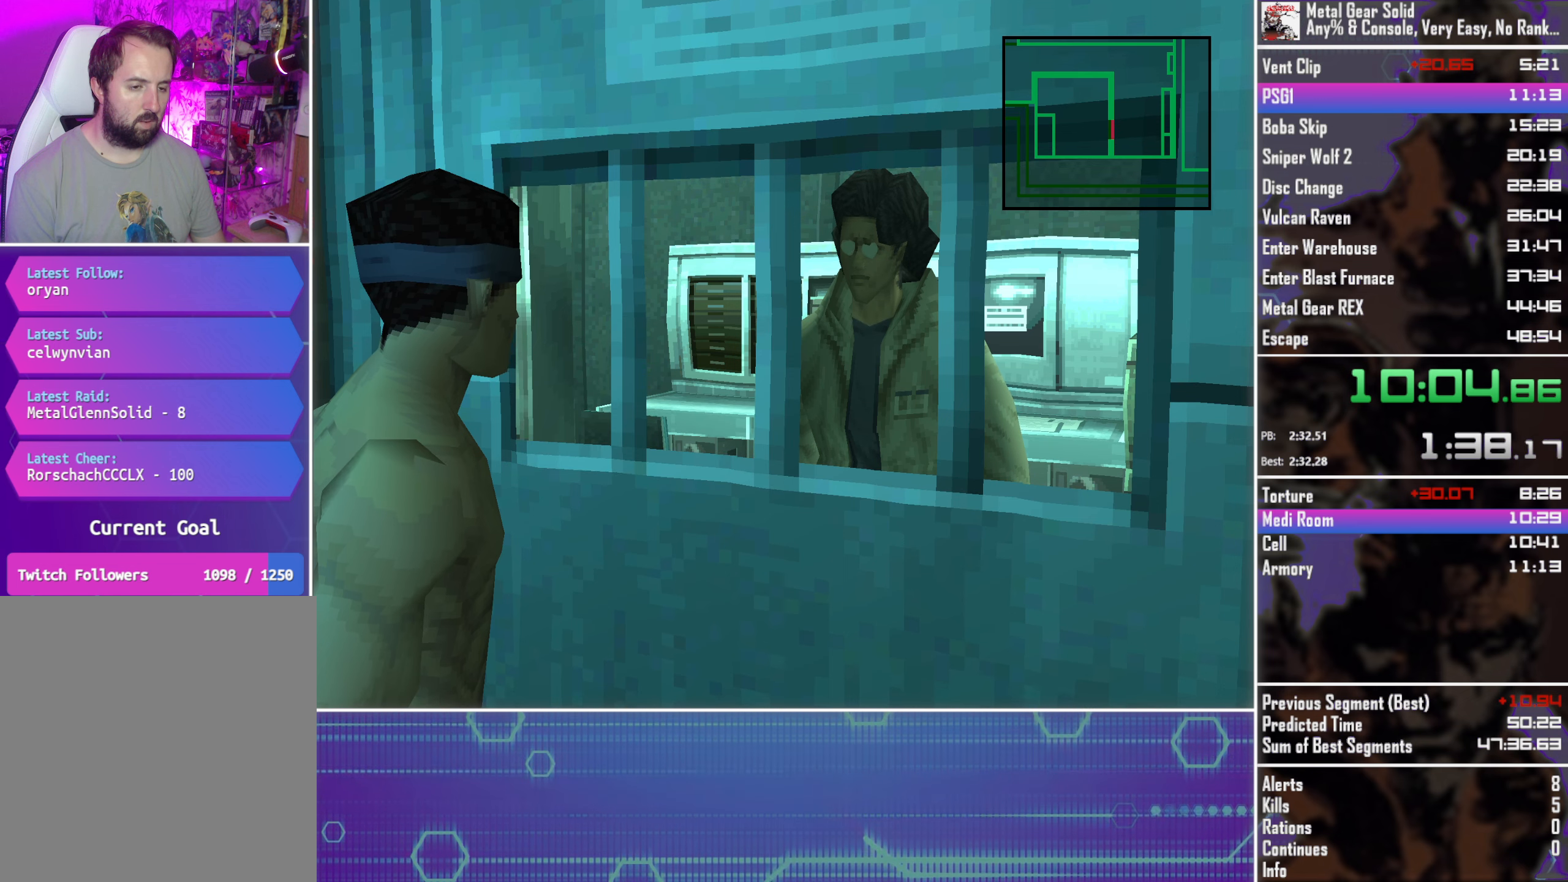
{"buttons": [], "left_stick": "center", "button_events": []}
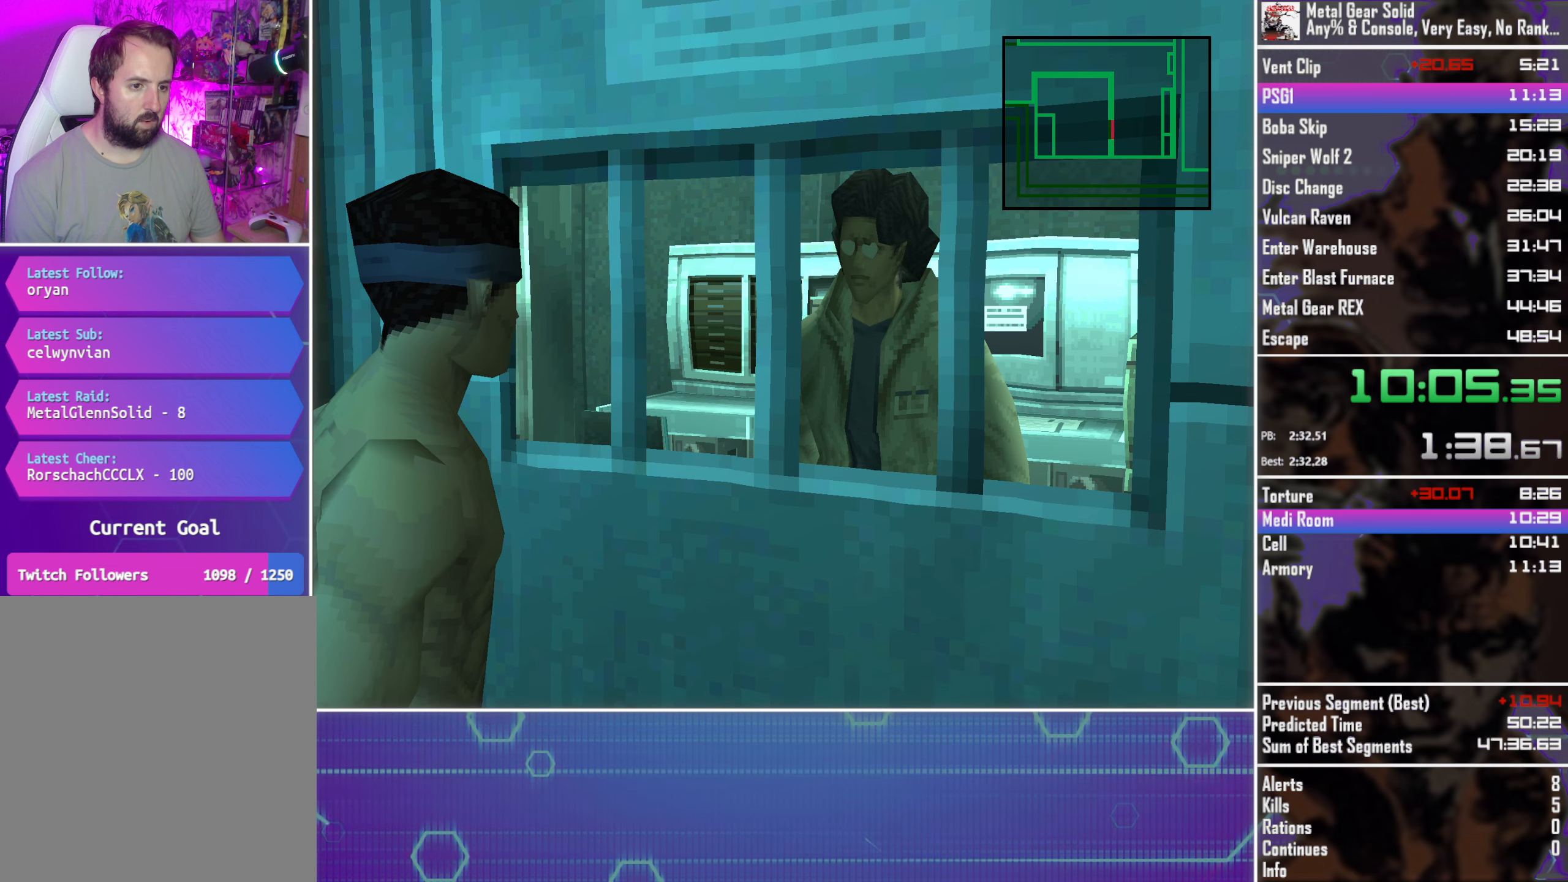
{"buttons": ["CROSS", "CIRCLE", "TOUCHPAD"], "left_stick": "center", "button_events": [[400, "CROSS", "down"], [400, "TOUCHPAD", "down"], [417, "CIRCLE", "down"]]}
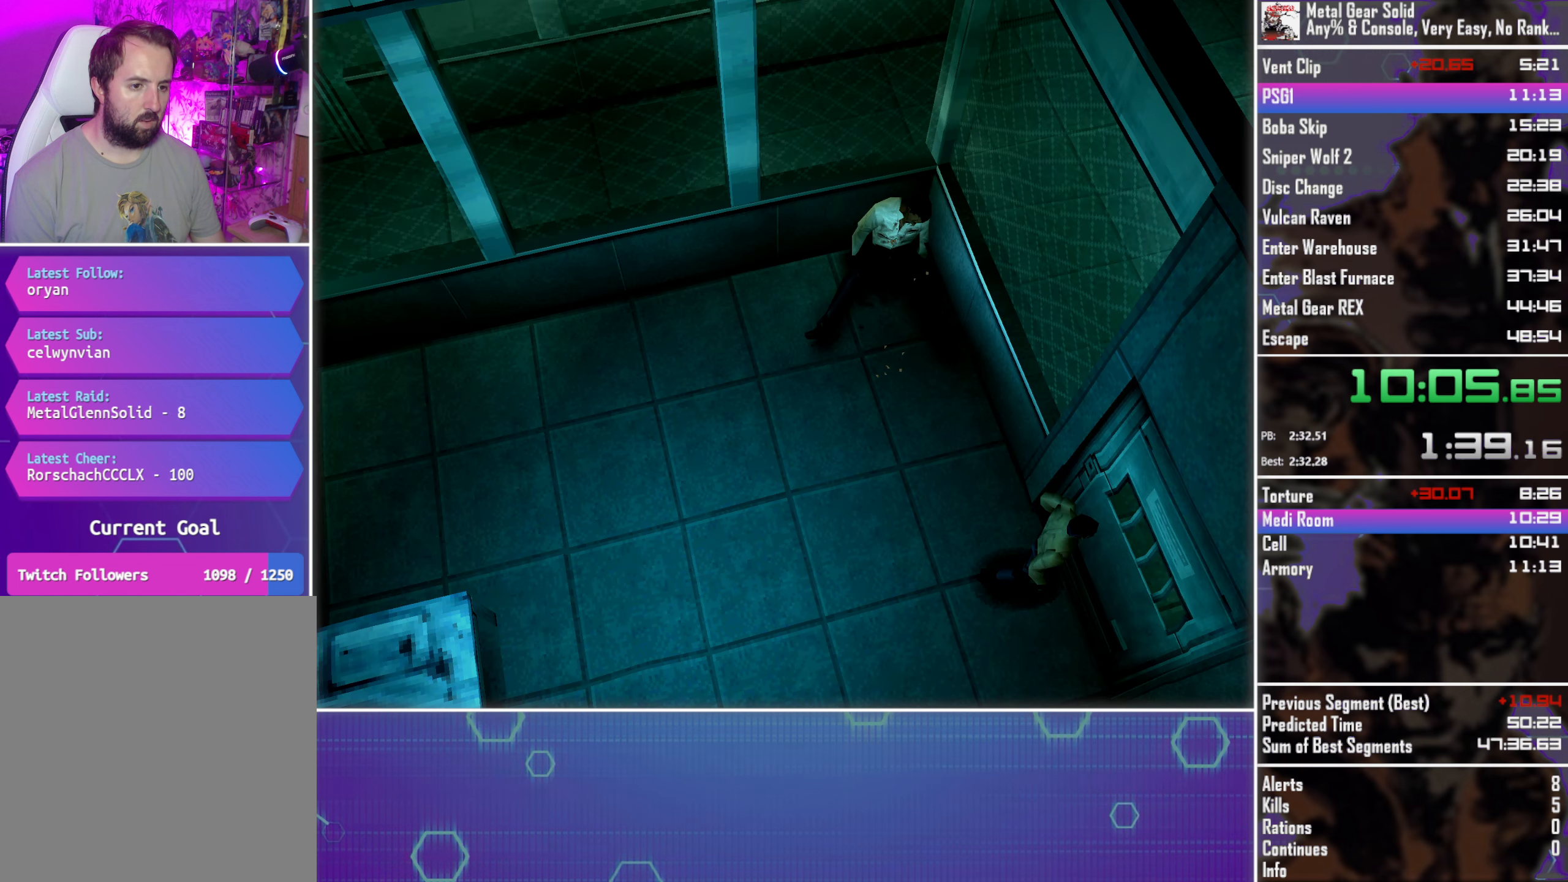
{"buttons": ["CROSS", "CIRCLE", "TOUCHPAD"], "left_stick": "center", "button_events": []}
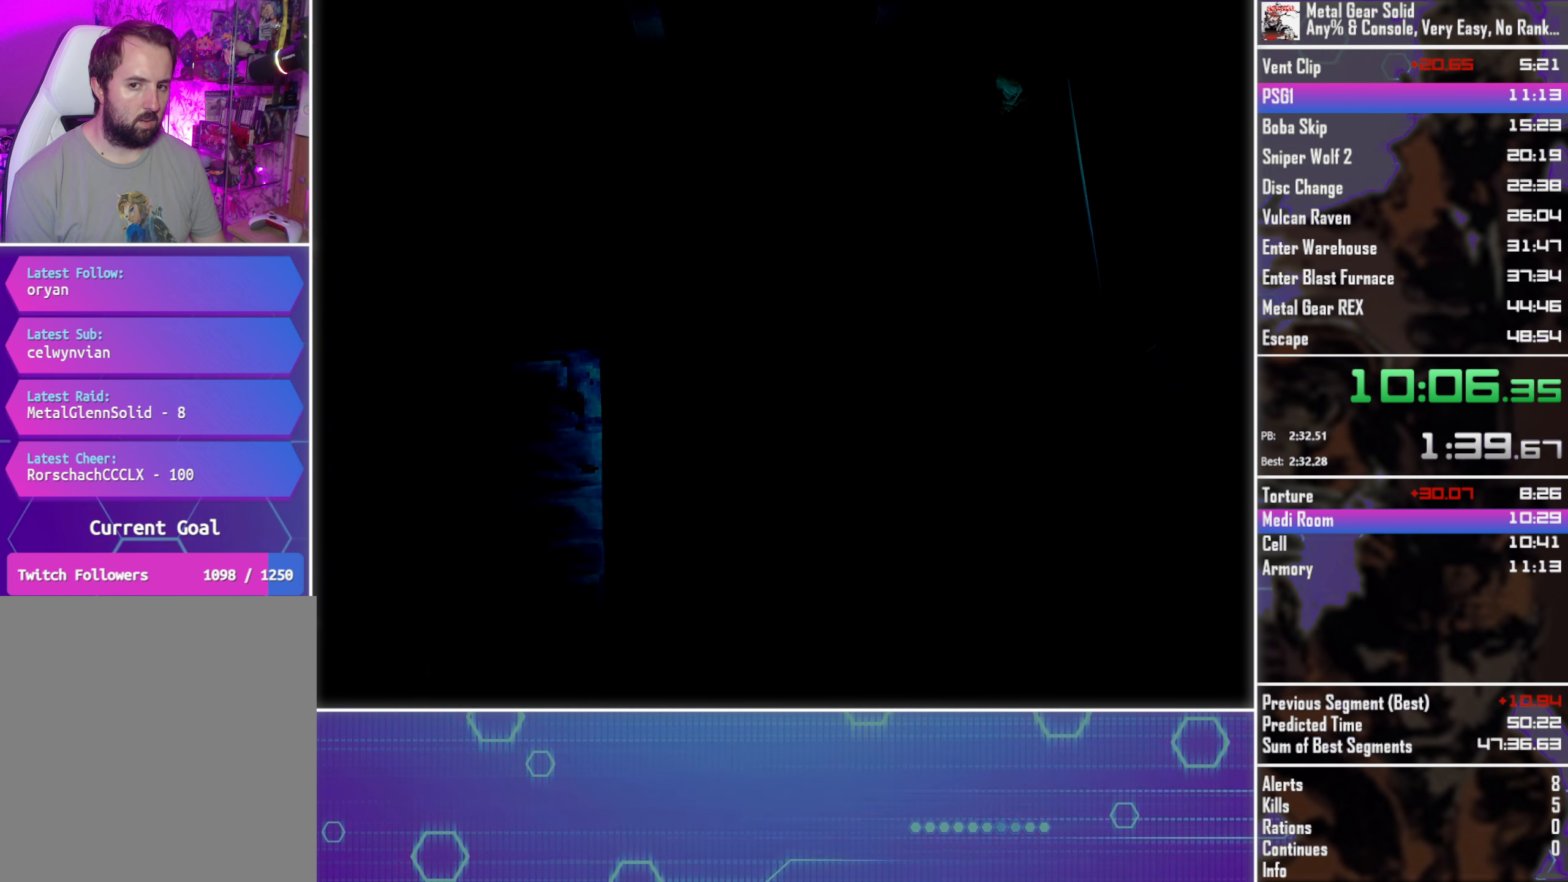
{"buttons": ["CROSS", "CIRCLE", "TOUCHPAD"], "left_stick": "center", "button_events": []}
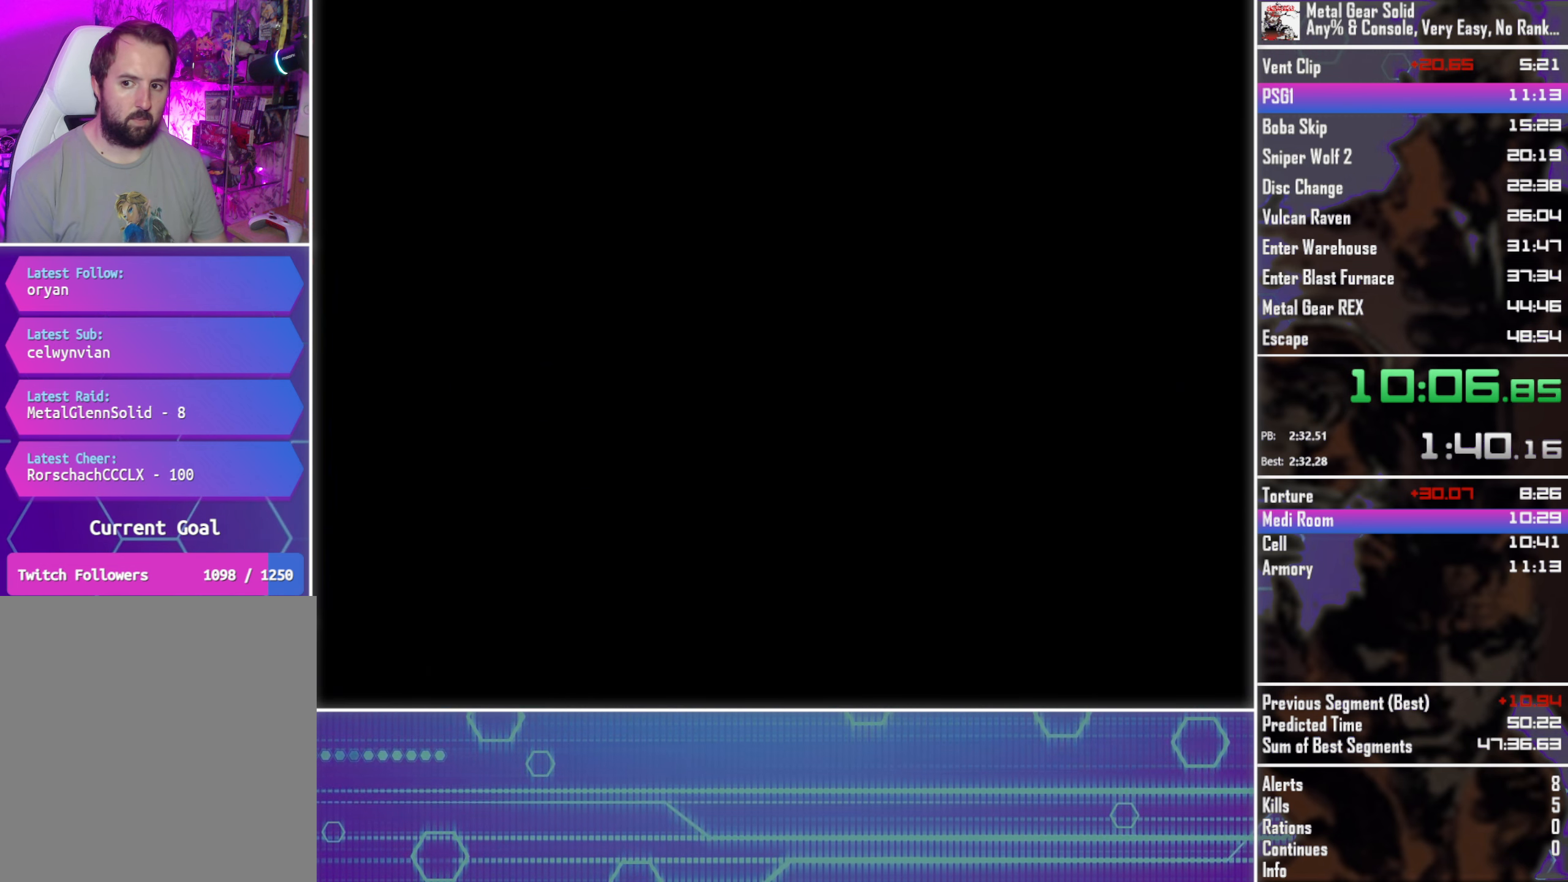
{"buttons": ["CROSS", "CIRCLE", "TOUCHPAD"], "left_stick": "center", "button_events": []}
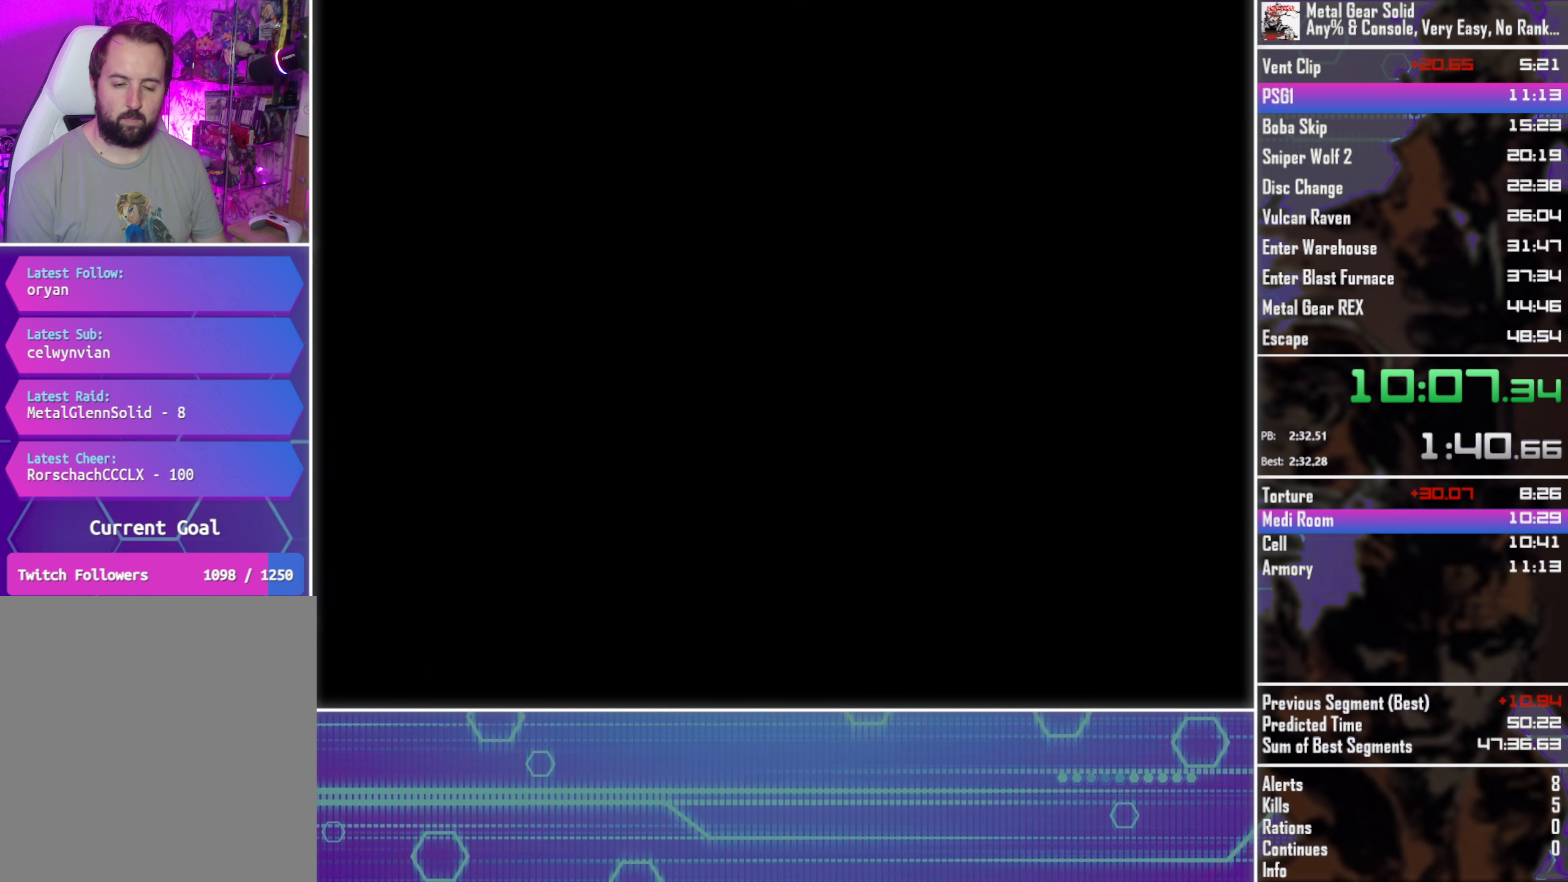
{"buttons": ["CROSS", "CIRCLE", "TOUCHPAD"], "left_stick": "center", "button_events": []}
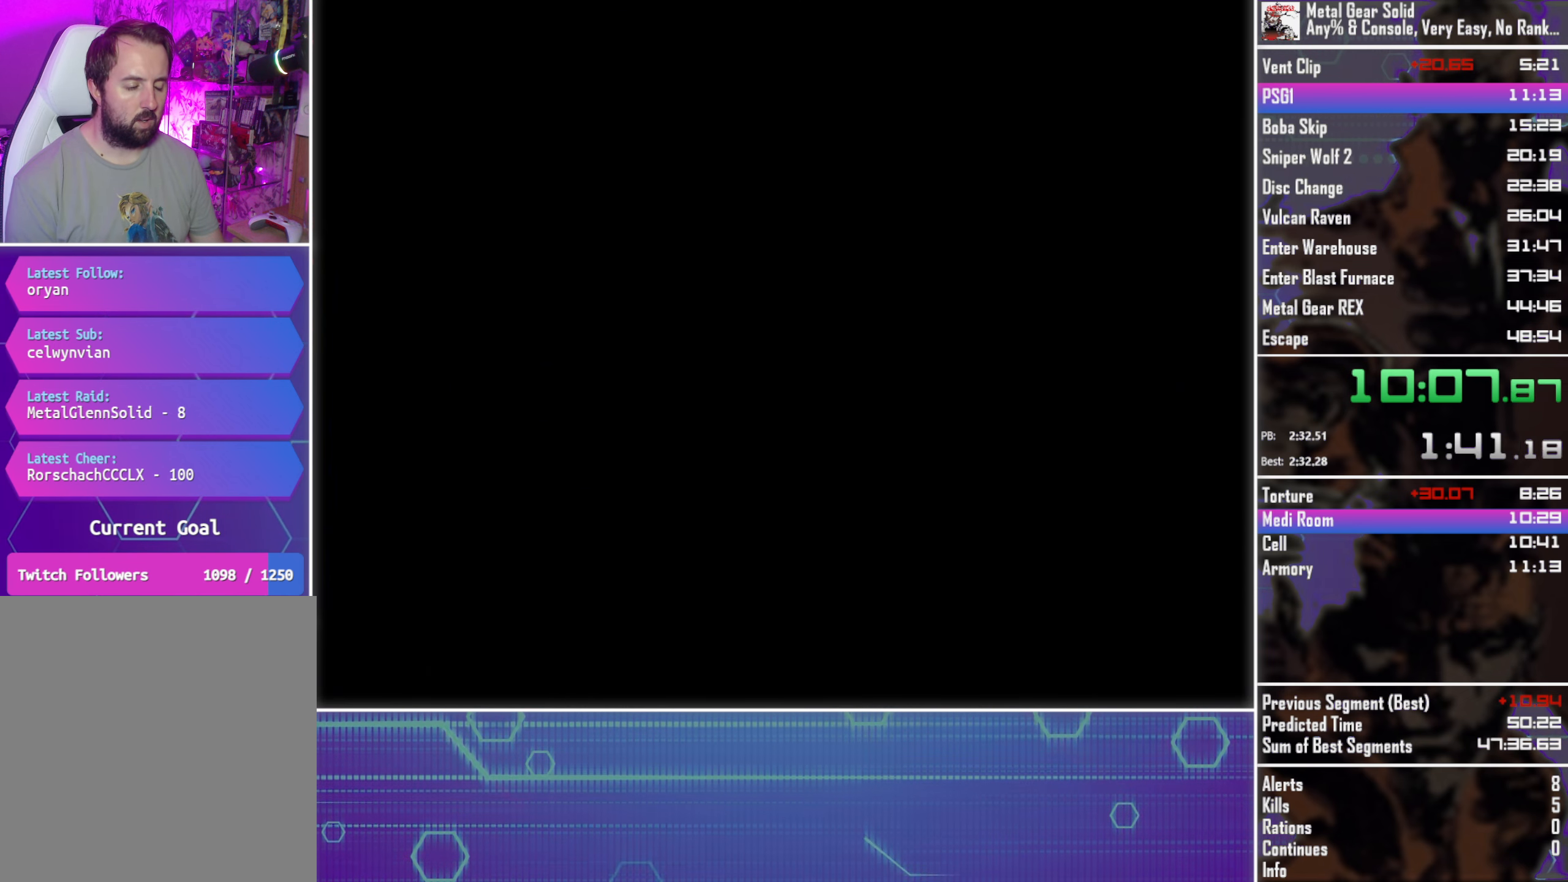
{"buttons": ["CROSS", "CIRCLE", "TOUCHPAD"], "left_stick": "center", "button_events": []}